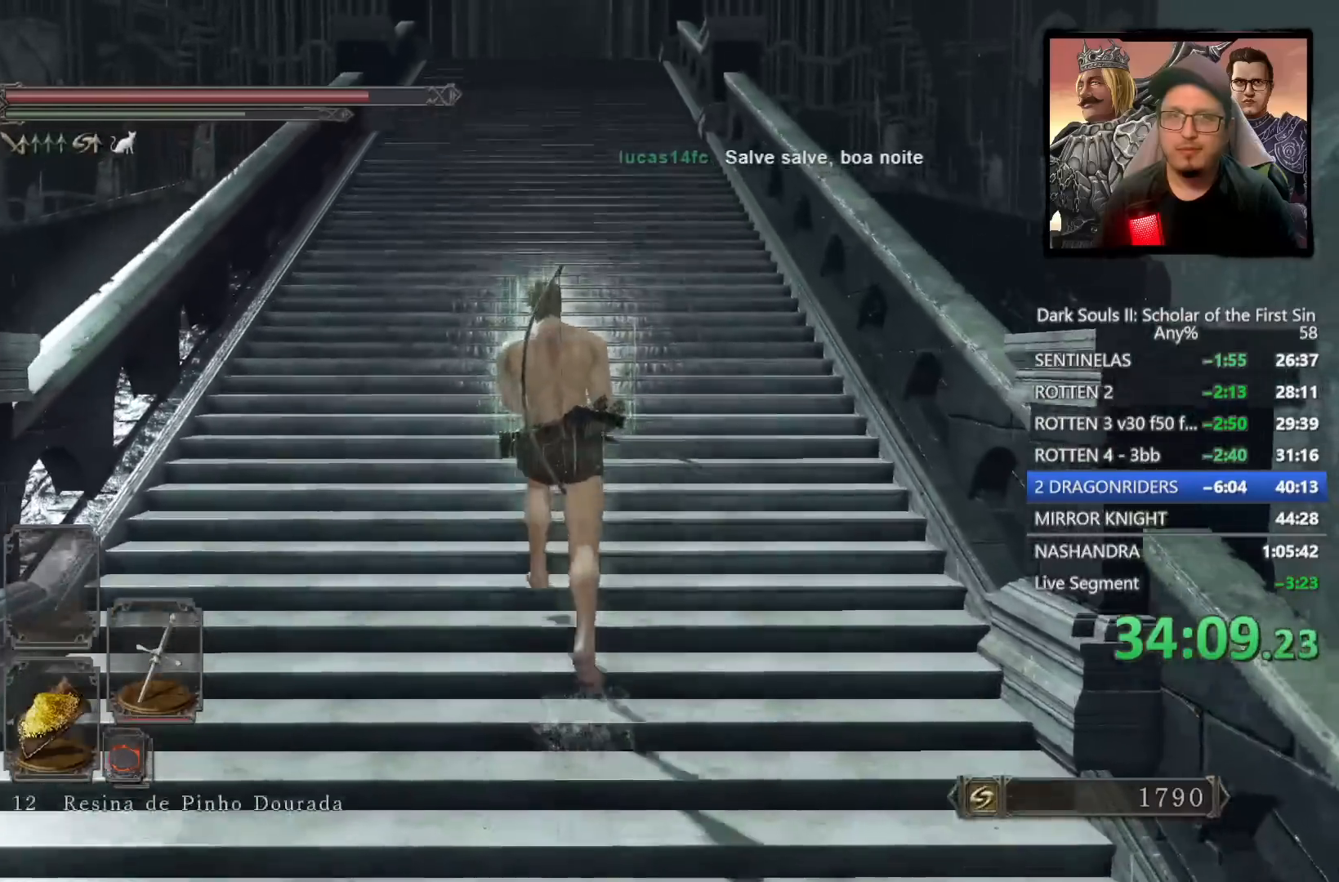
Gameplay with a controller (PlayStation layout); each line is a JSON object with the inputs held at the frame after it. "events" lists button and stick changes between this image and that frame as [ms after this image, input, new state], when the widget could be followed in between.
{"buttons": ["CIRCLE"], "left_stick": "up", "right_stick": "center", "events": [[167, "CIRCLE", "down"]]}
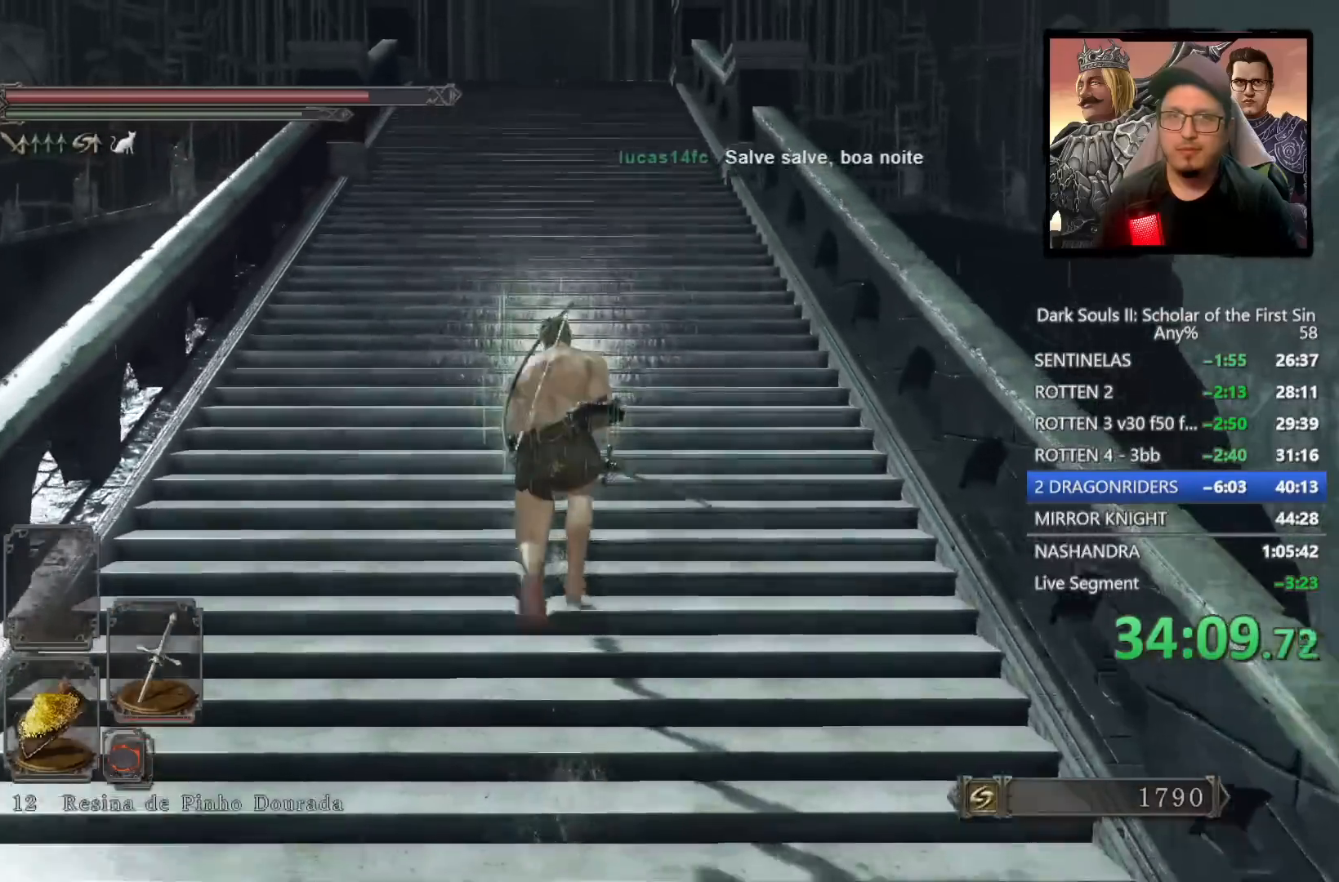
{"buttons": ["CIRCLE"], "left_stick": "up", "right_stick": "center", "events": []}
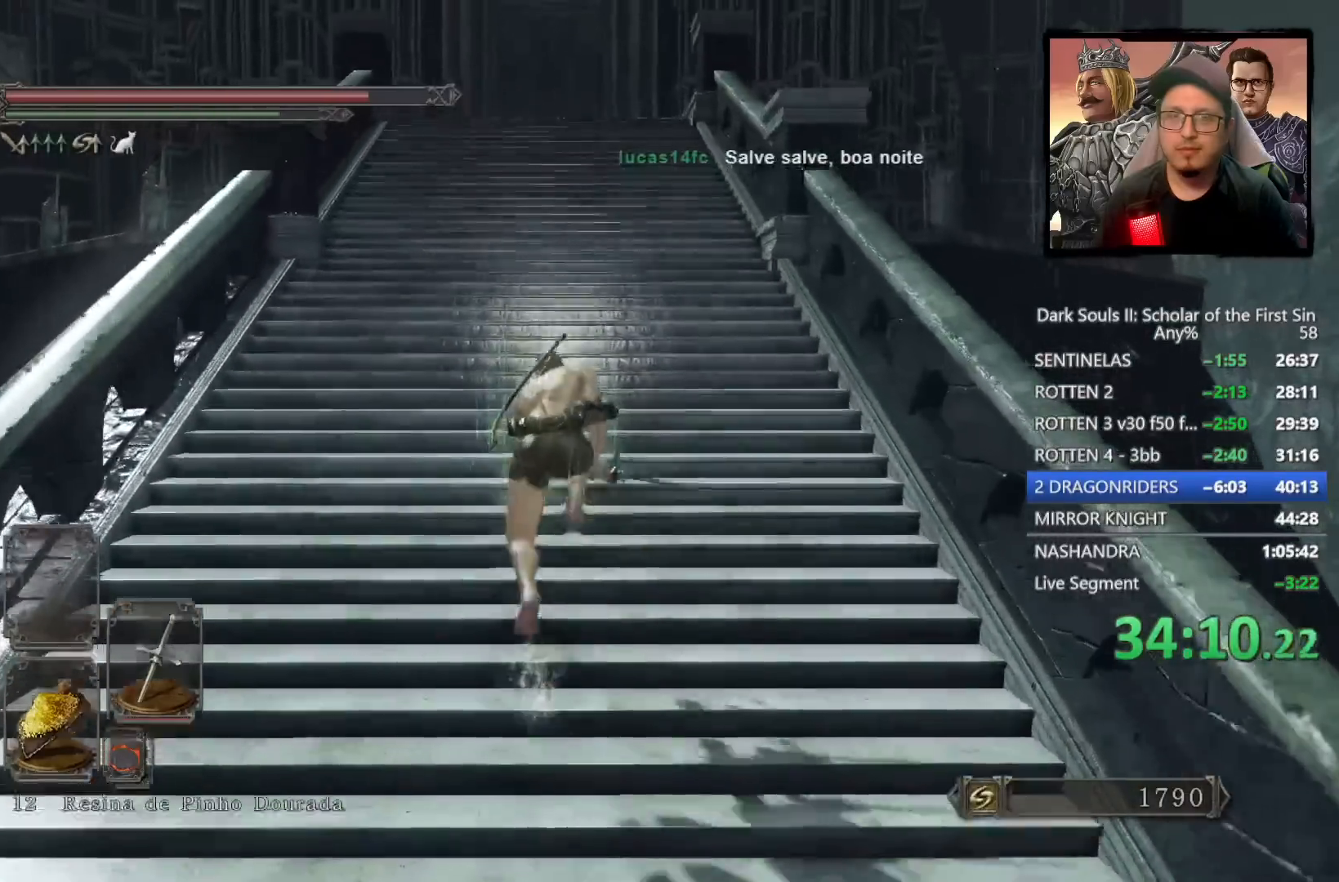
{"buttons": ["CIRCLE"], "left_stick": "up", "right_stick": "center", "events": []}
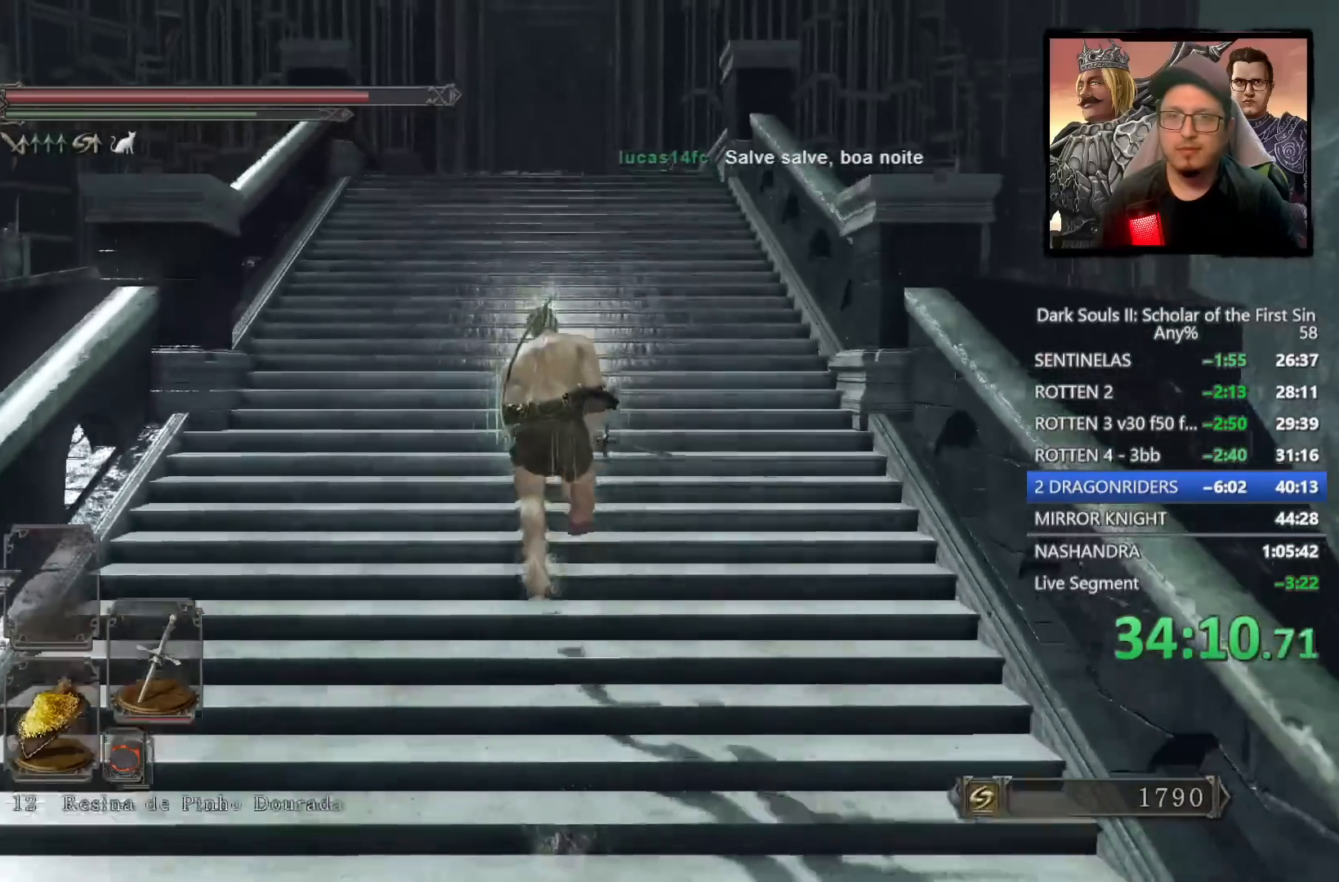
{"buttons": ["CIRCLE"], "left_stick": "up", "right_stick": "center", "events": []}
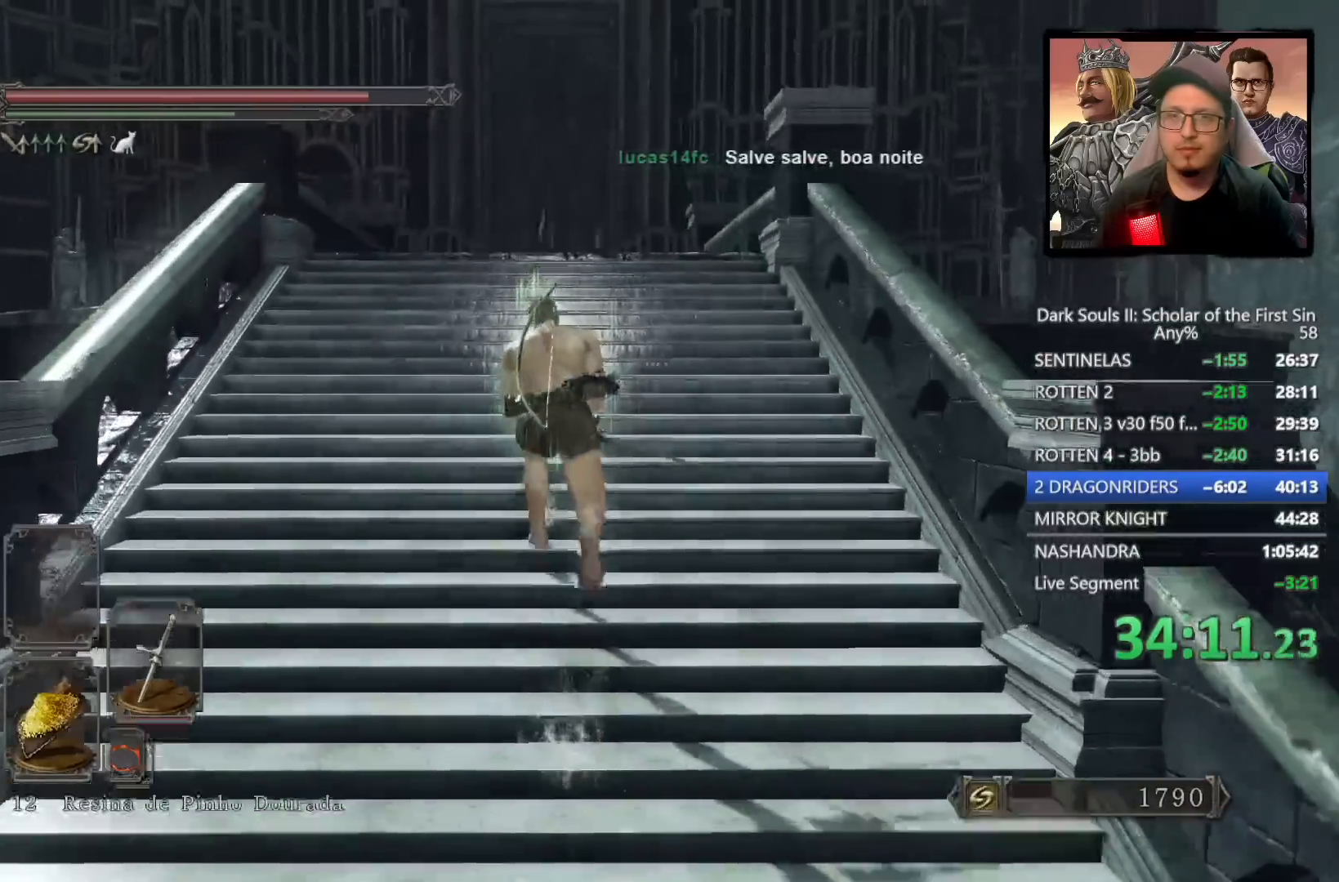
{"buttons": ["CIRCLE"], "left_stick": "up", "right_stick": "center", "events": []}
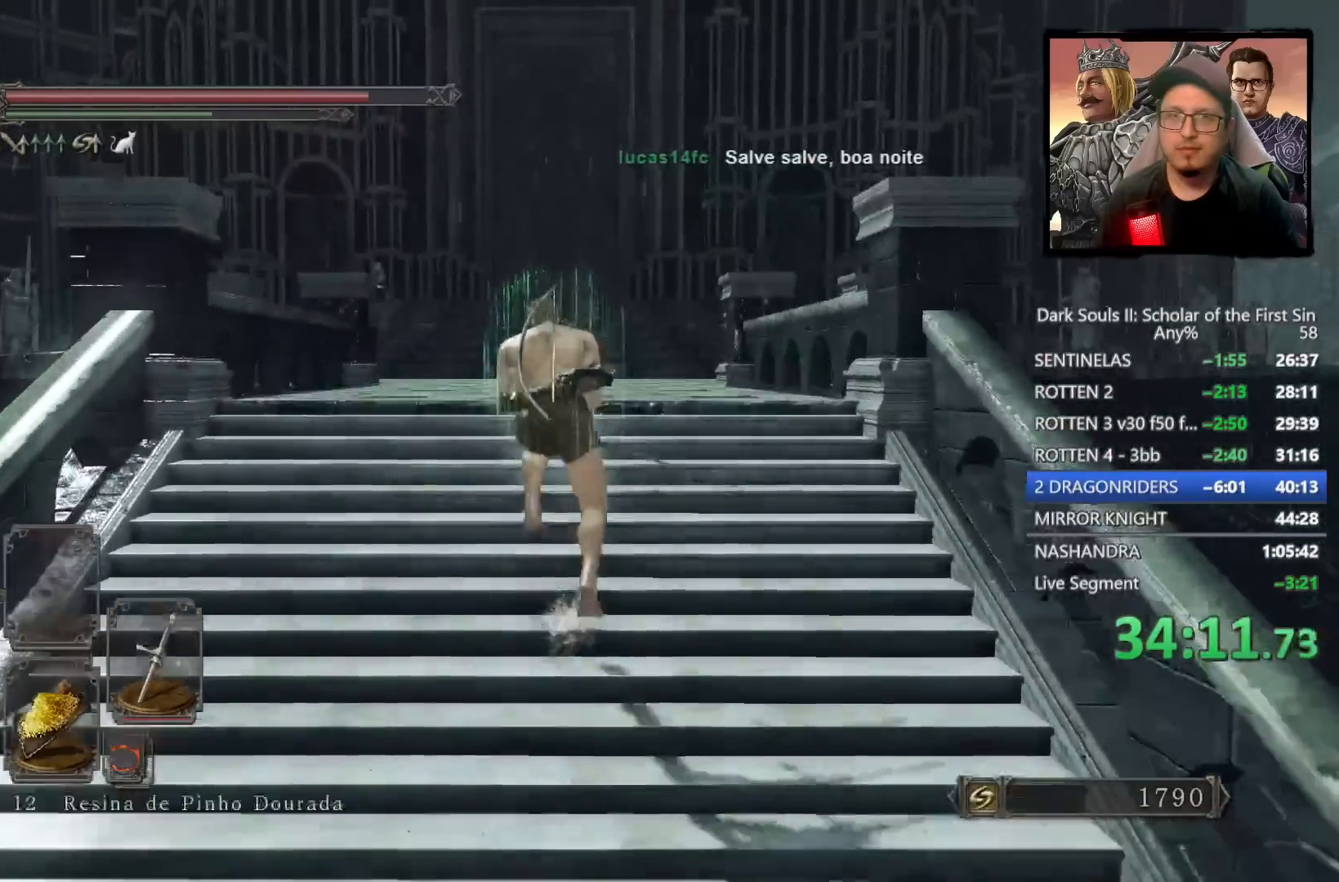
{"buttons": [], "left_stick": "up", "right_stick": "center", "events": [[67, "CIRCLE", "up"], [200, "right_stick", "down"], [433, "right_stick", "center"]]}
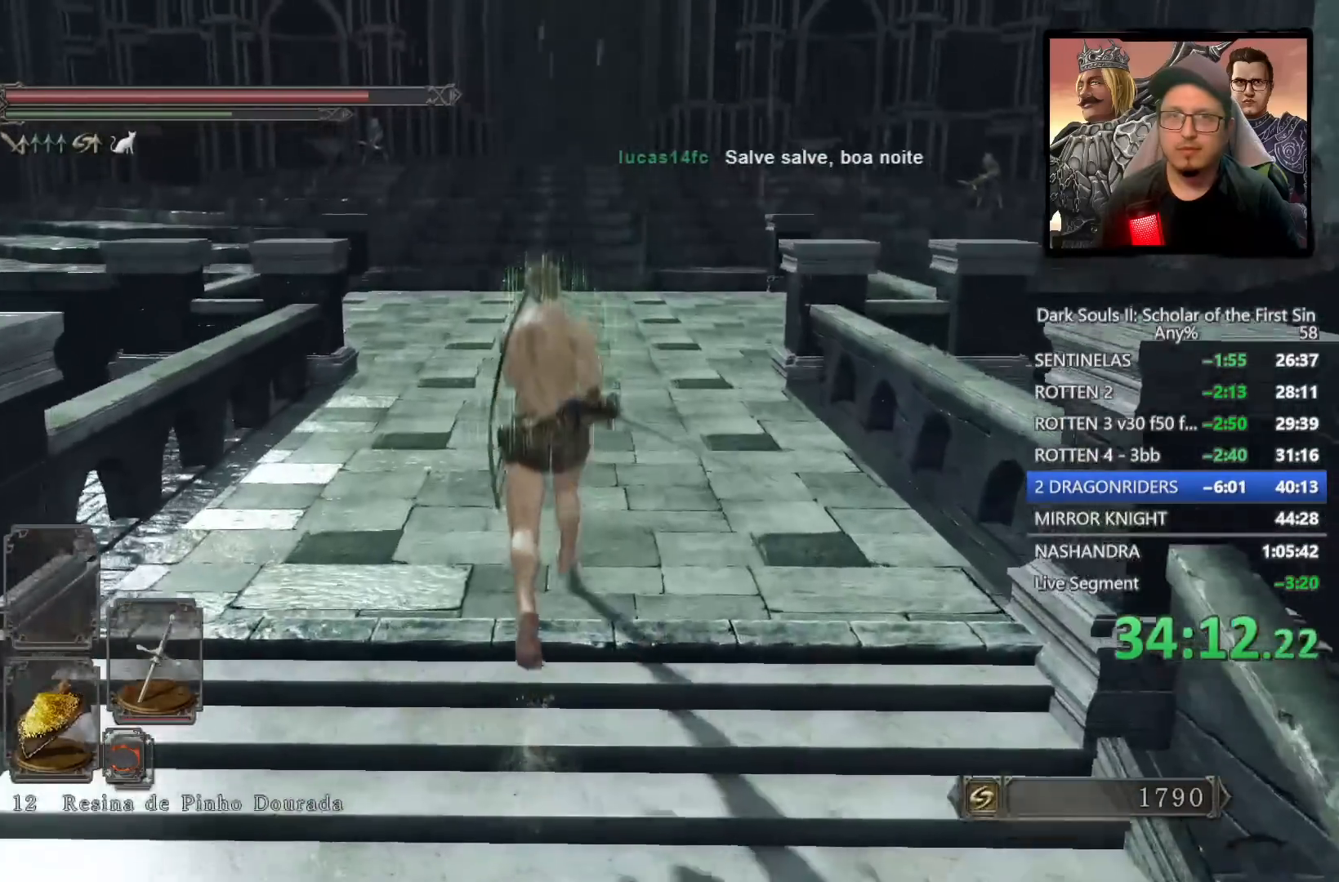
{"buttons": ["CIRCLE"], "left_stick": "up", "right_stick": "center", "events": [[350, "CIRCLE", "down"]]}
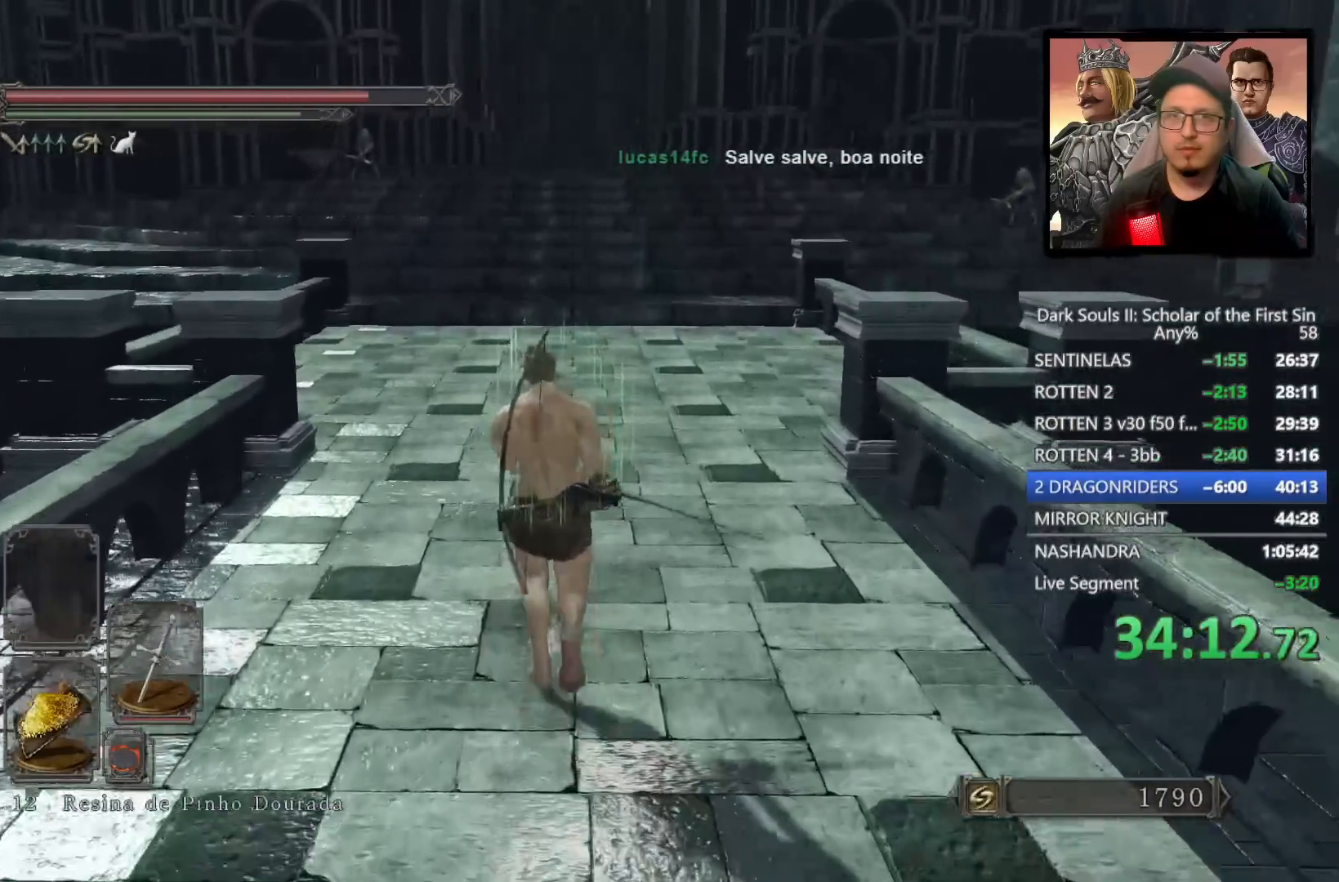
{"buttons": ["CIRCLE"], "left_stick": "up", "right_stick": "up", "events": [[500, "right_stick", "up"]]}
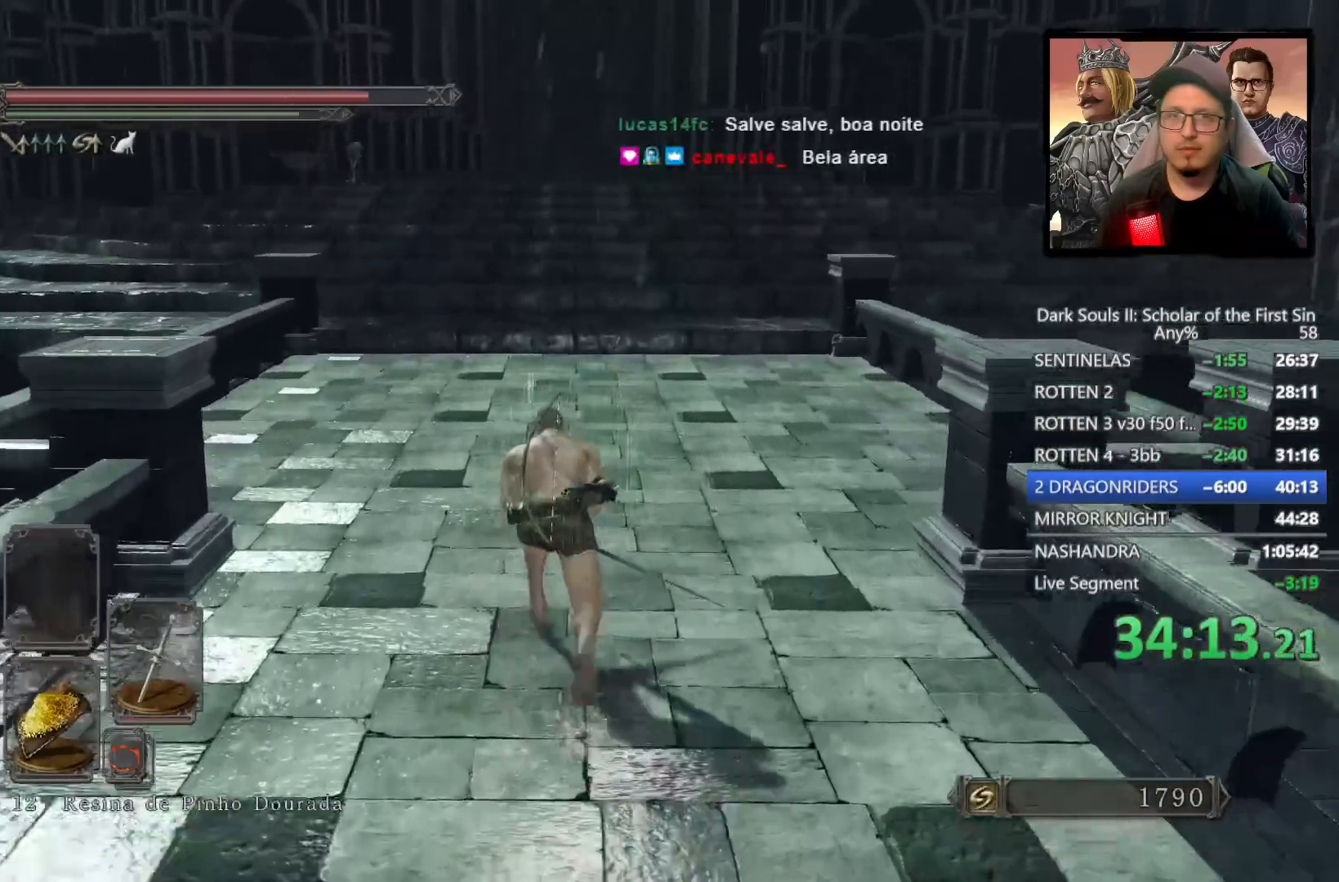
{"buttons": ["CIRCLE"], "left_stick": "up", "right_stick": "center", "events": [[117, "right_stick", "center"]]}
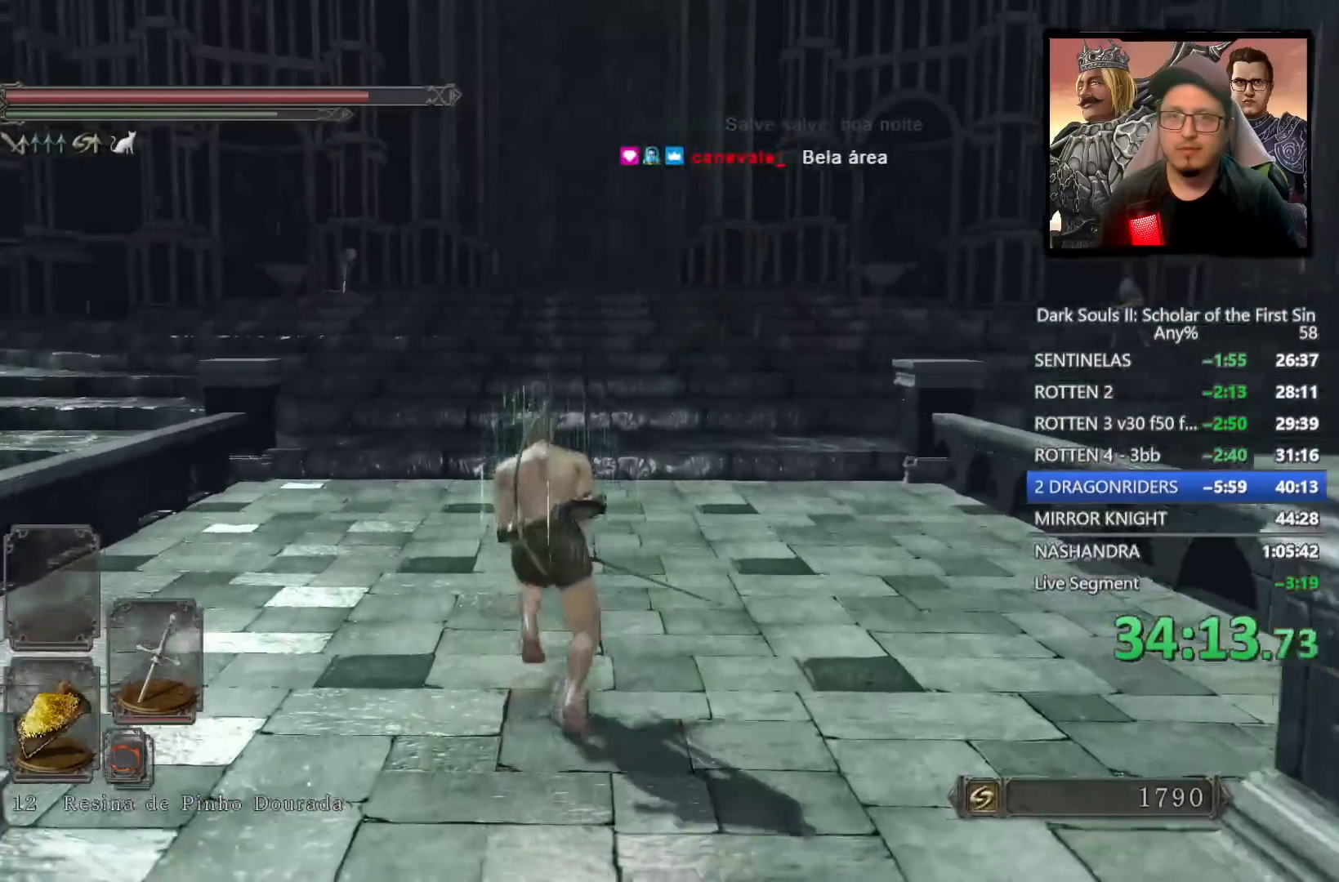
{"buttons": [], "left_stick": "up", "right_stick": "center", "events": [[383, "CIRCLE", "up"]]}
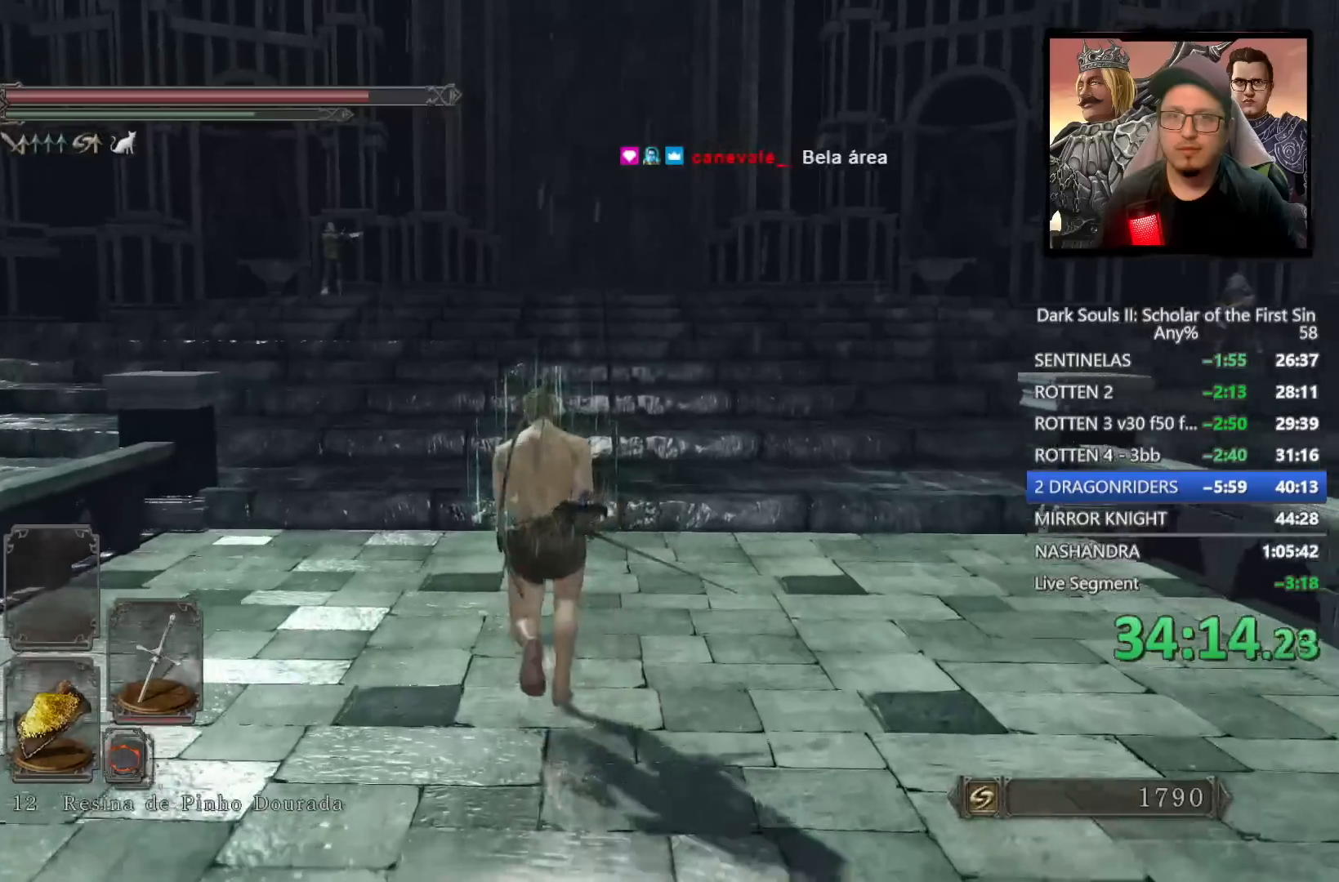
{"buttons": ["CIRCLE"], "left_stick": "up", "right_stick": "center", "events": [[400, "CIRCLE", "down"]]}
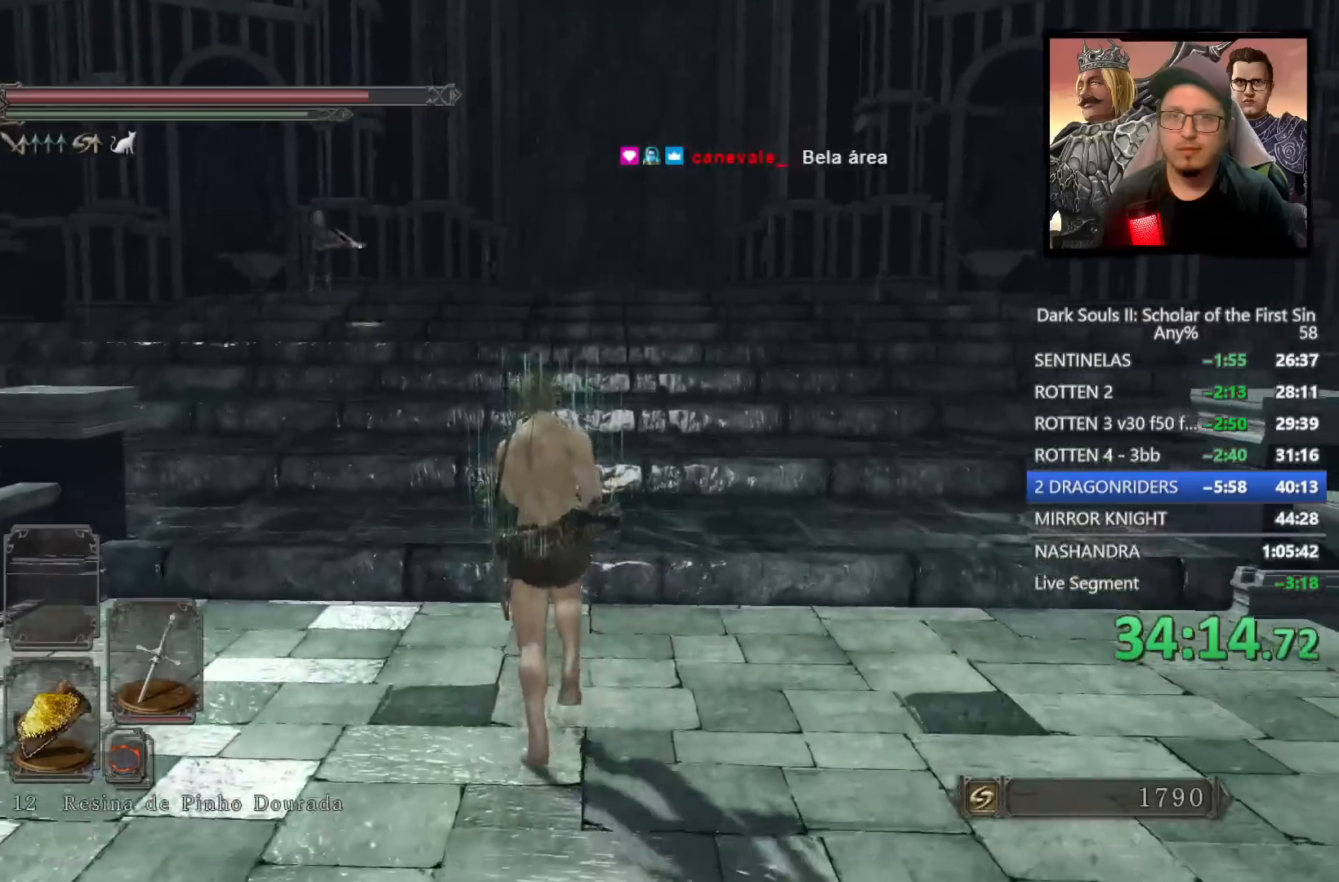
{"buttons": ["CIRCLE"], "left_stick": "up-left", "right_stick": "center", "events": [[150, "left_stick", "up-left"]]}
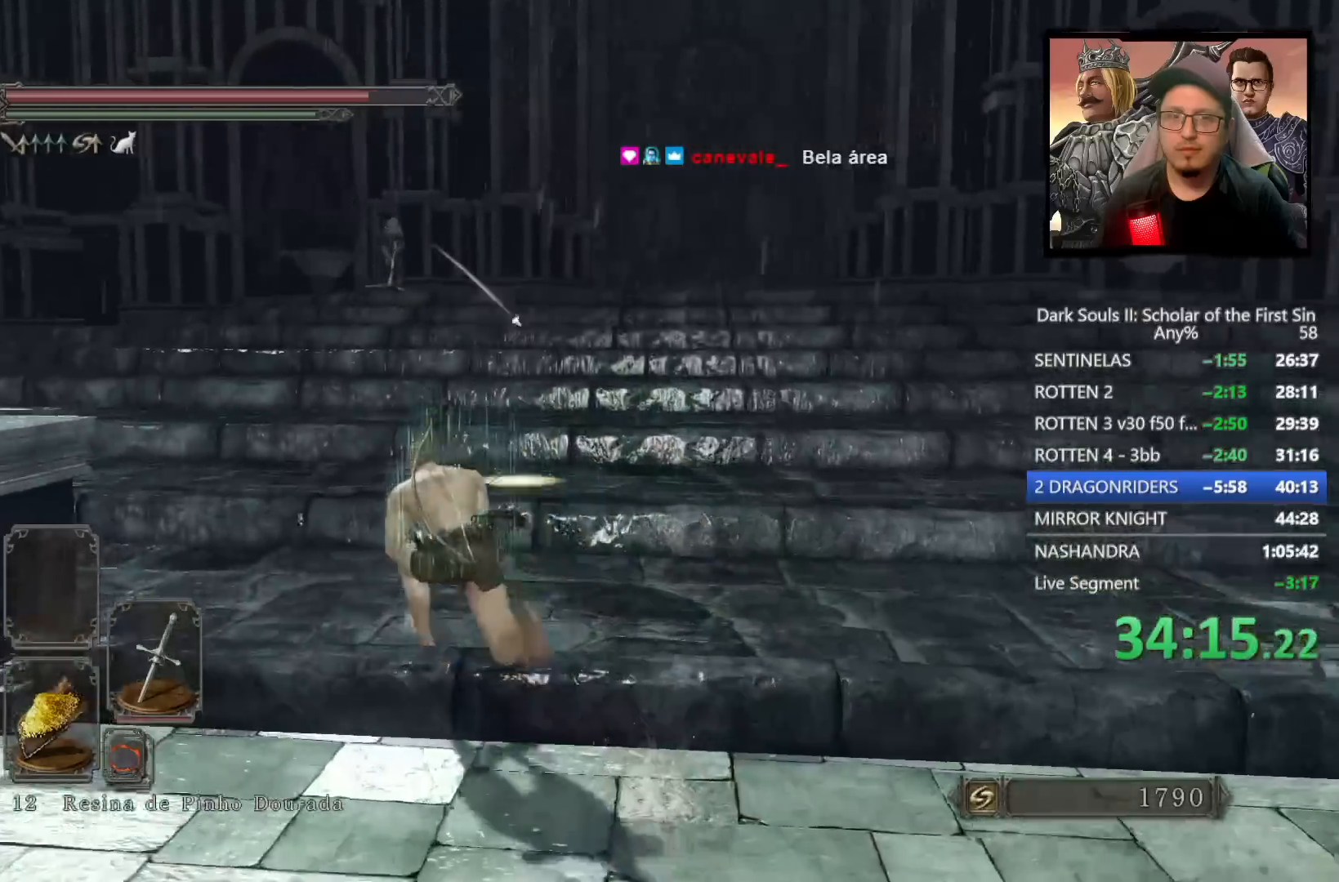
{"buttons": ["CIRCLE"], "left_stick": "up", "right_stick": "center", "events": [[100, "left_stick", "up"]]}
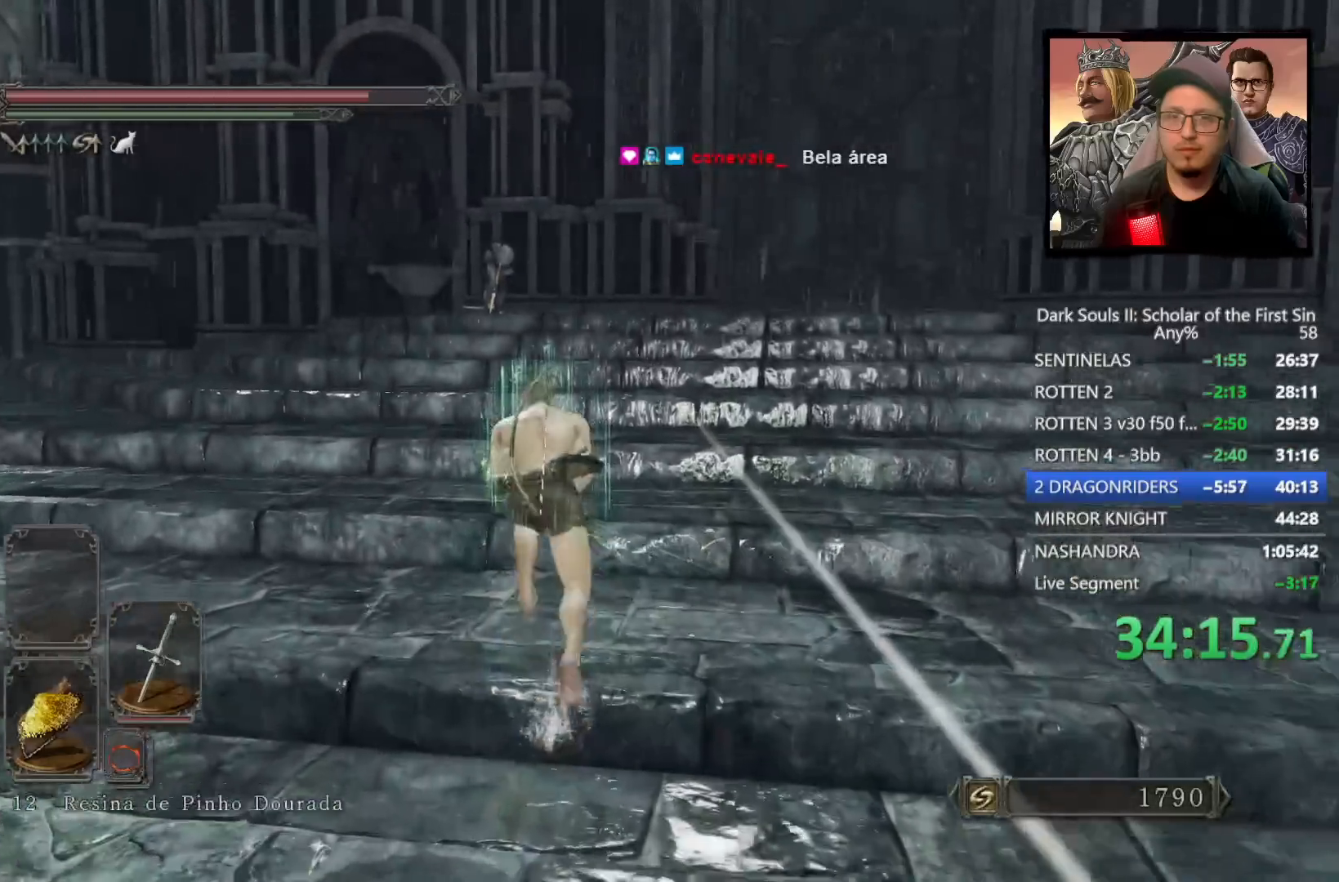
{"buttons": ["CIRCLE"], "left_stick": "up", "right_stick": "center", "events": []}
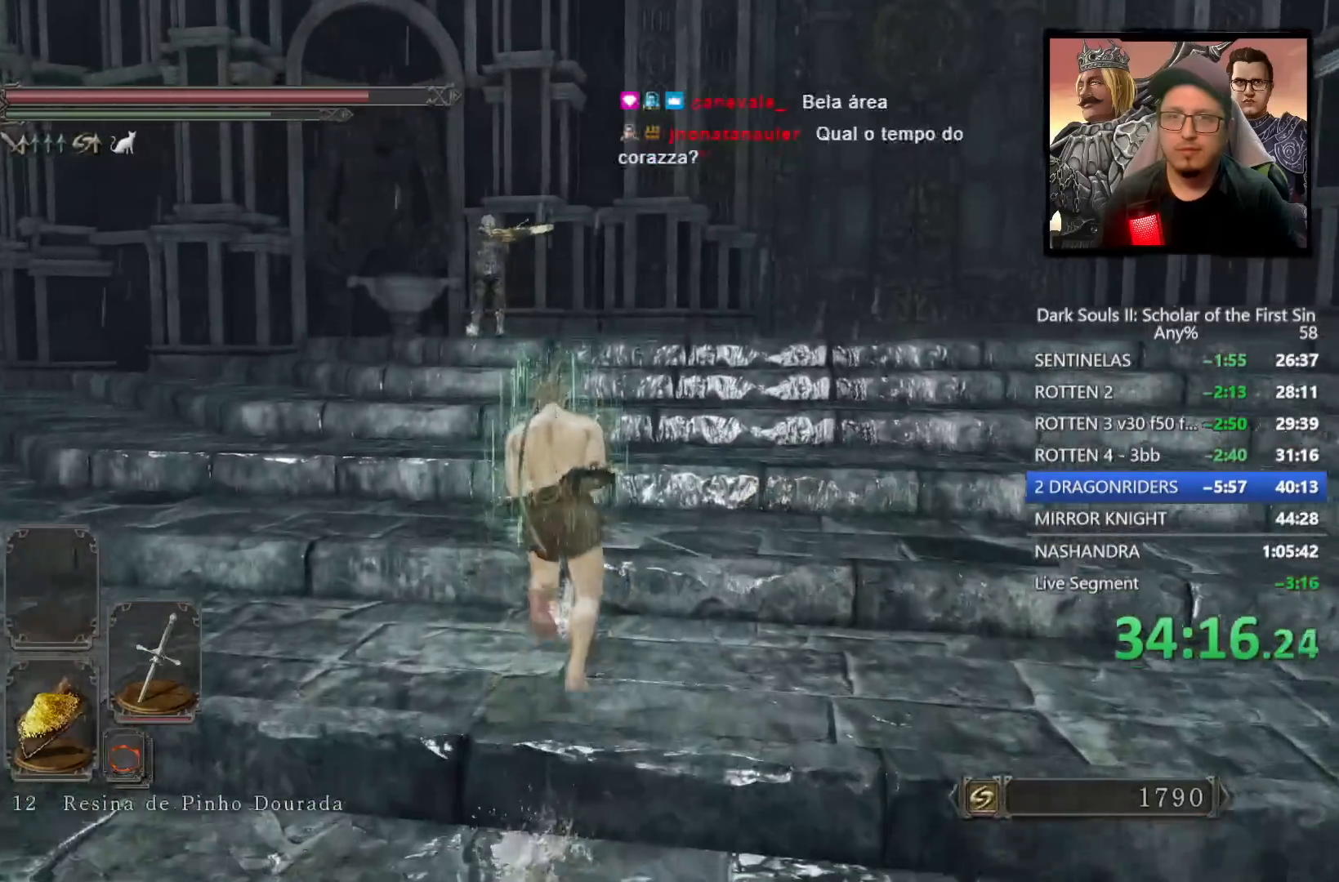
{"buttons": ["CIRCLE"], "left_stick": "up-left", "right_stick": "center", "events": [[383, "left_stick", "up-left"]]}
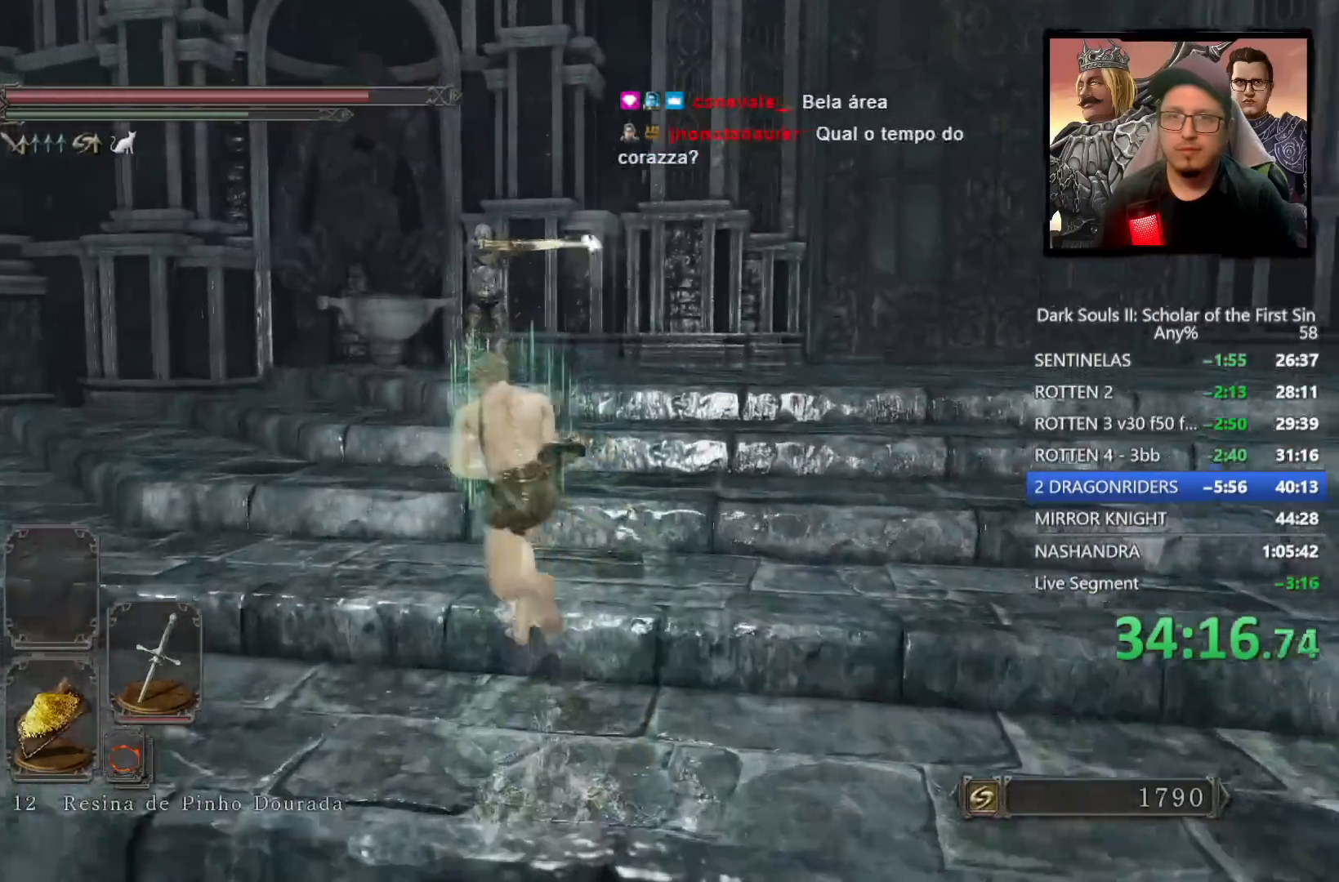
{"buttons": ["CIRCLE"], "left_stick": "up", "right_stick": "center", "events": [[200, "left_stick", "up"]]}
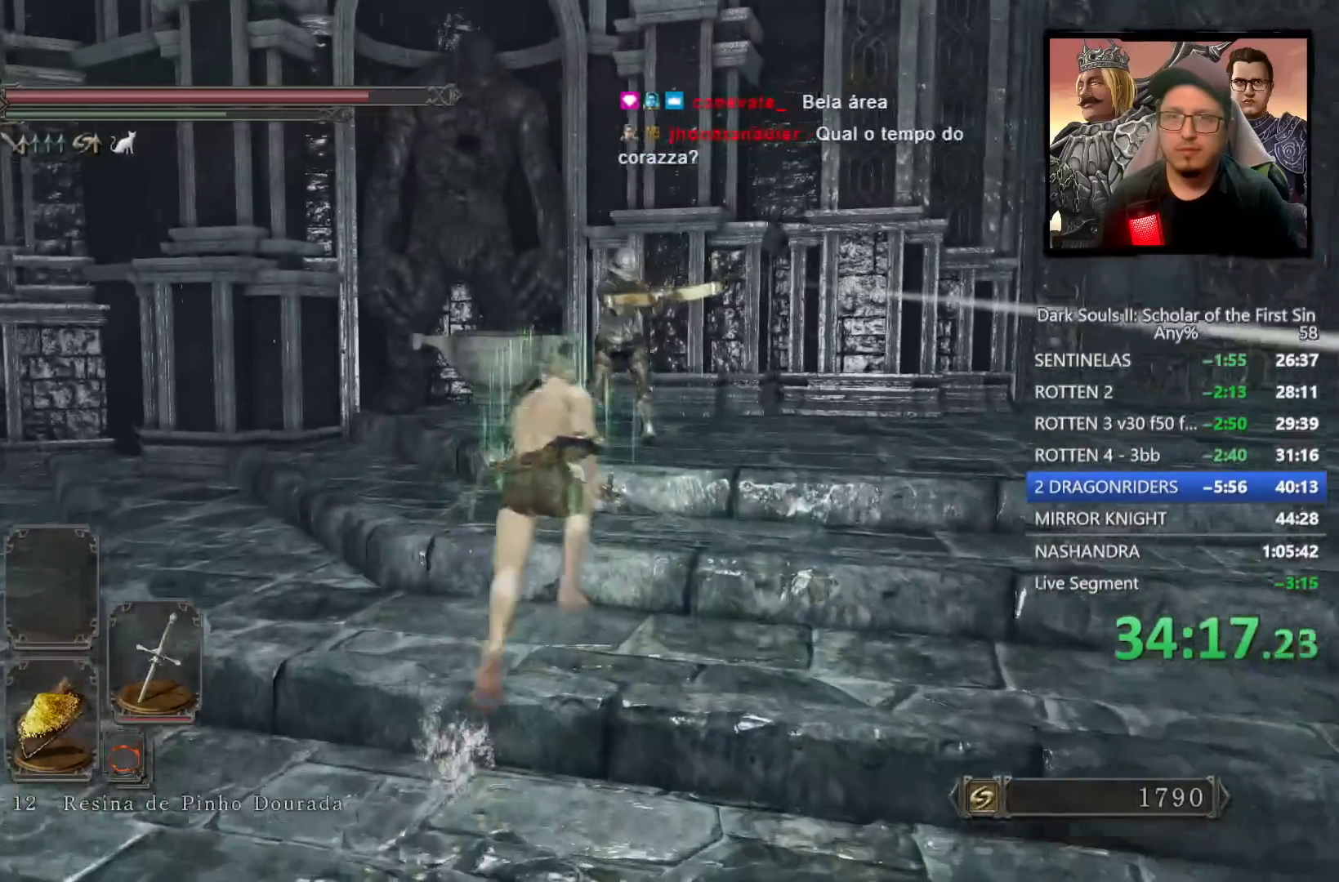
{"buttons": [], "left_stick": "up", "right_stick": "center", "events": [[67, "R1", "down"], [183, "CIRCLE", "up"], [200, "R1", "up"]]}
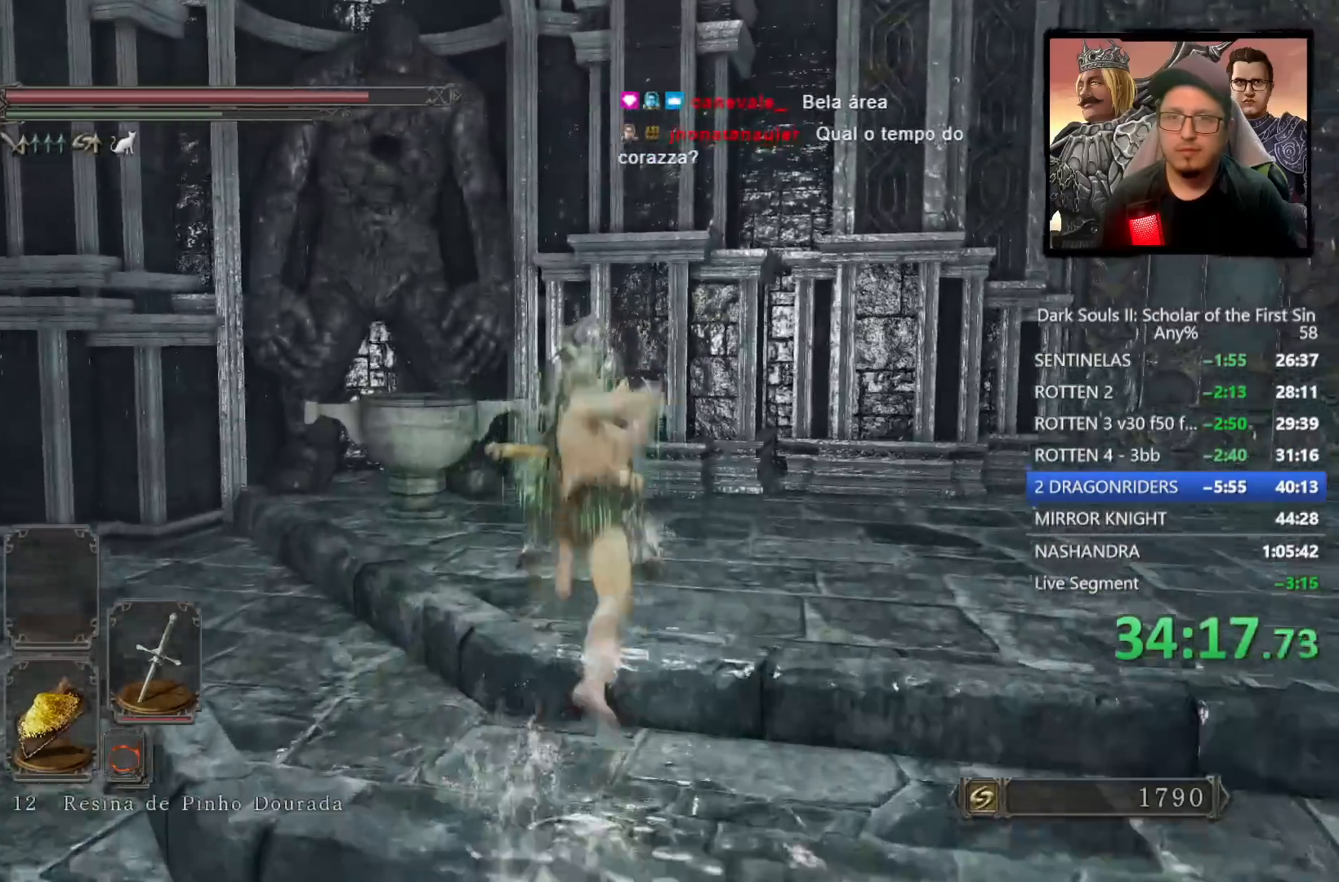
{"buttons": [], "left_stick": "up", "right_stick": "center", "events": [[17, "right_stick", "down"], [117, "right_stick", "center"], [200, "R1", "down"], [333, "R1", "up"]]}
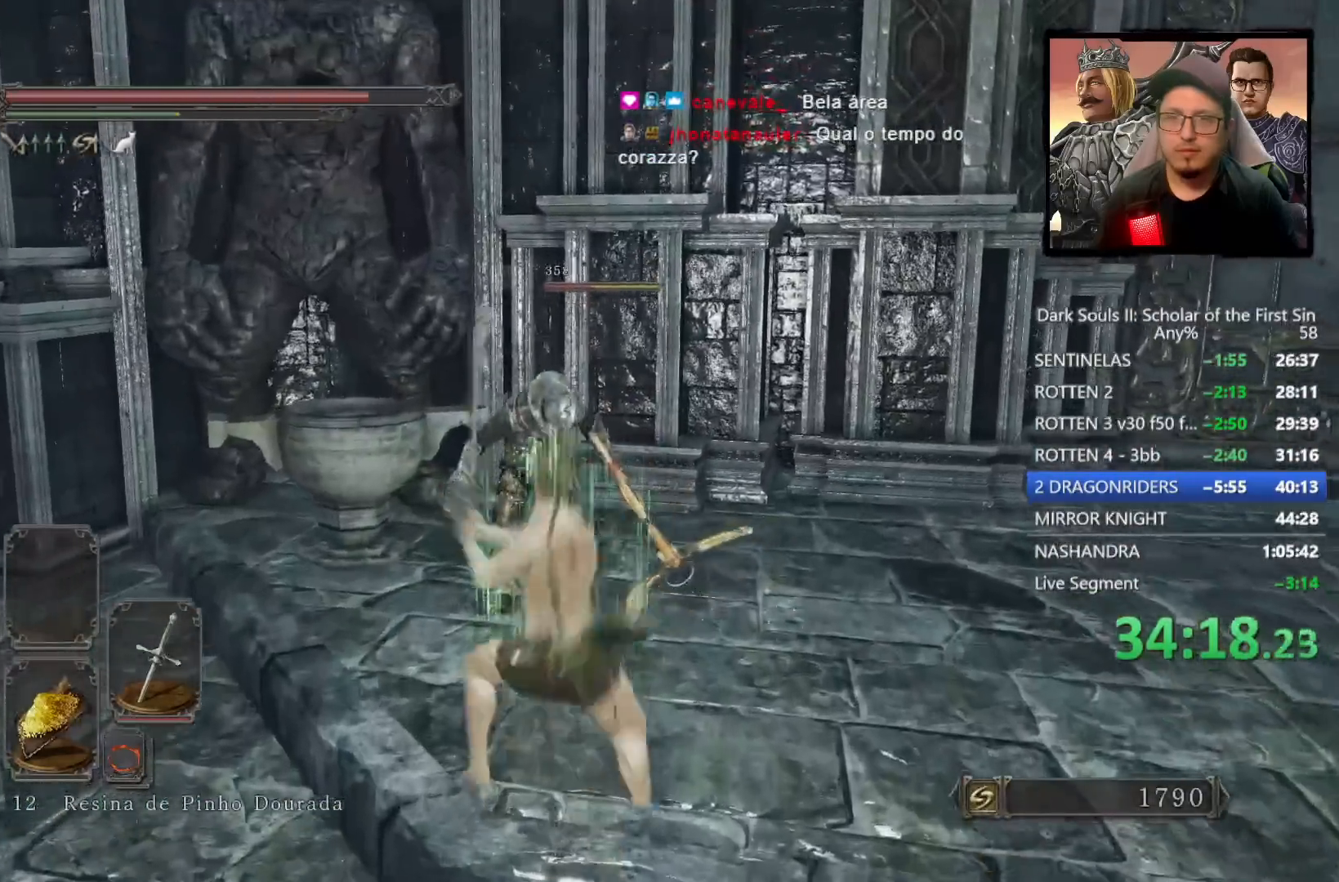
{"buttons": [], "left_stick": "up", "right_stick": "down-right", "events": [[350, "right_stick", "down-right"]]}
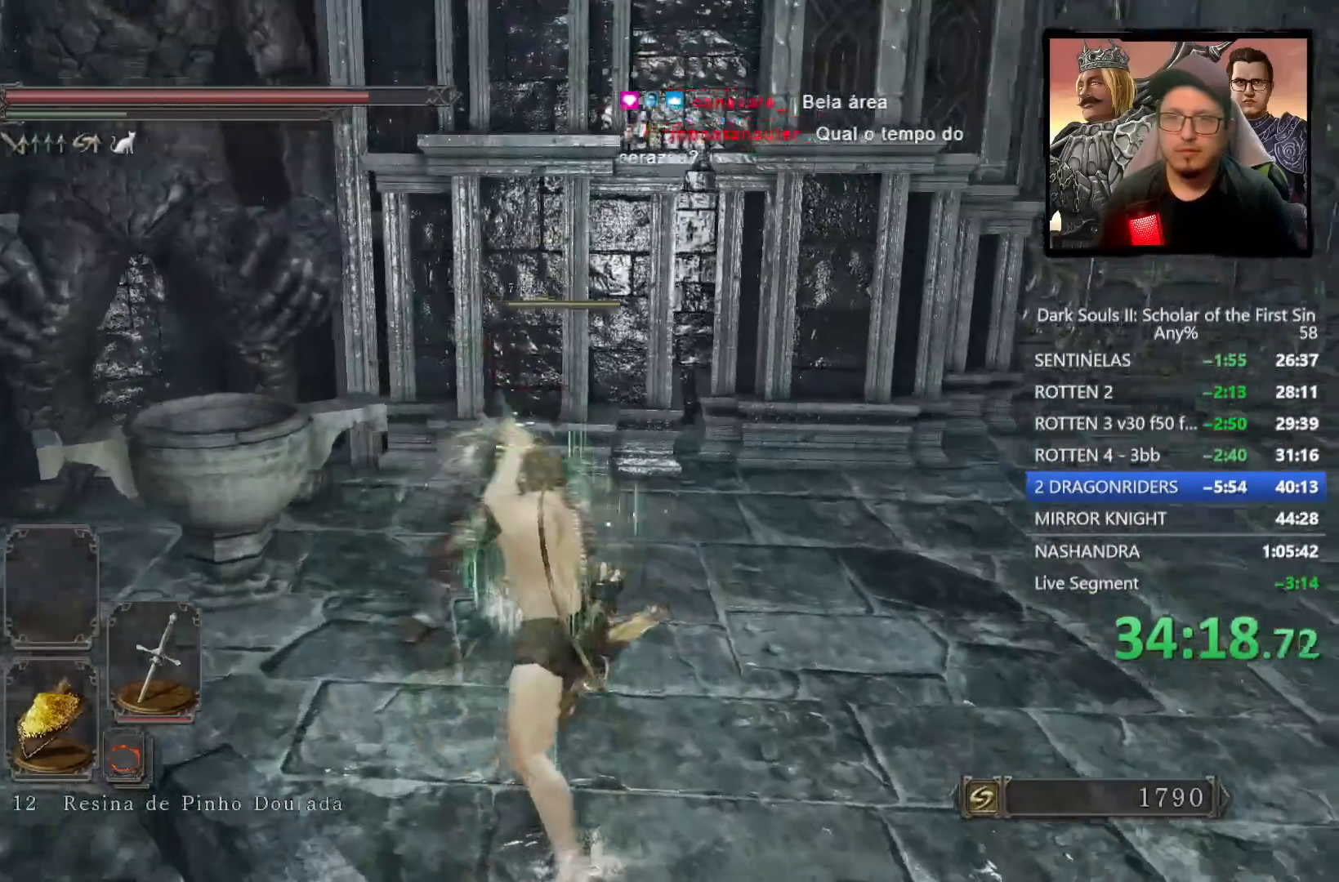
{"buttons": ["CIRCLE", "DPAD_DOWN"], "left_stick": "up", "right_stick": "center", "events": [[50, "right_stick", "right"], [83, "CIRCLE", "down"], [433, "right_stick", "center"], [467, "DPAD_DOWN", "down"]]}
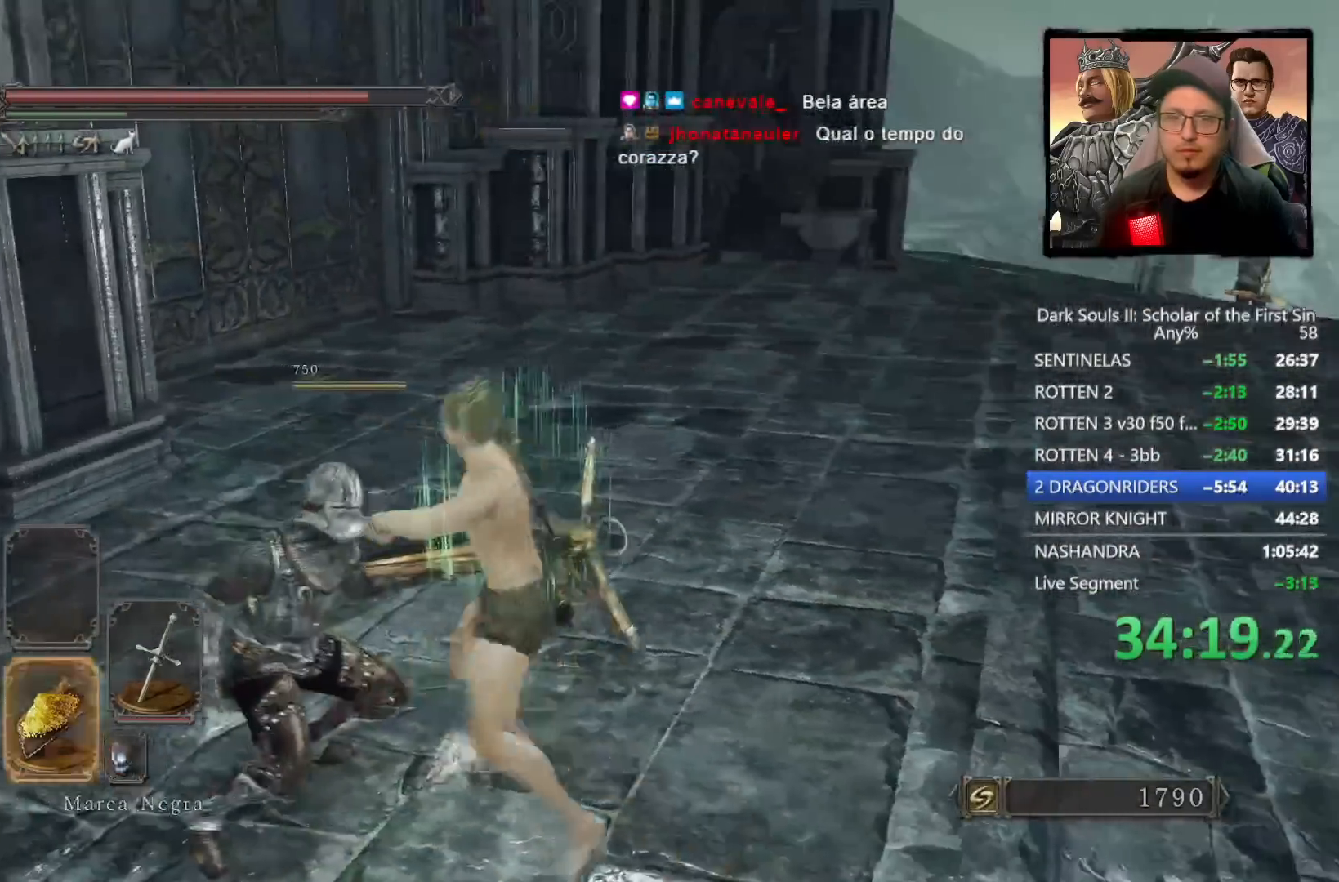
{"buttons": ["CIRCLE"], "left_stick": "up", "right_stick": "center", "events": [[50, "DPAD_DOWN", "up"], [167, "DPAD_DOWN", "down"], [217, "right_stick", "down-right"], [233, "DPAD_DOWN", "up"], [400, "DPAD_DOWN", "down"], [483, "DPAD_DOWN", "up"], [483, "right_stick", "center"]]}
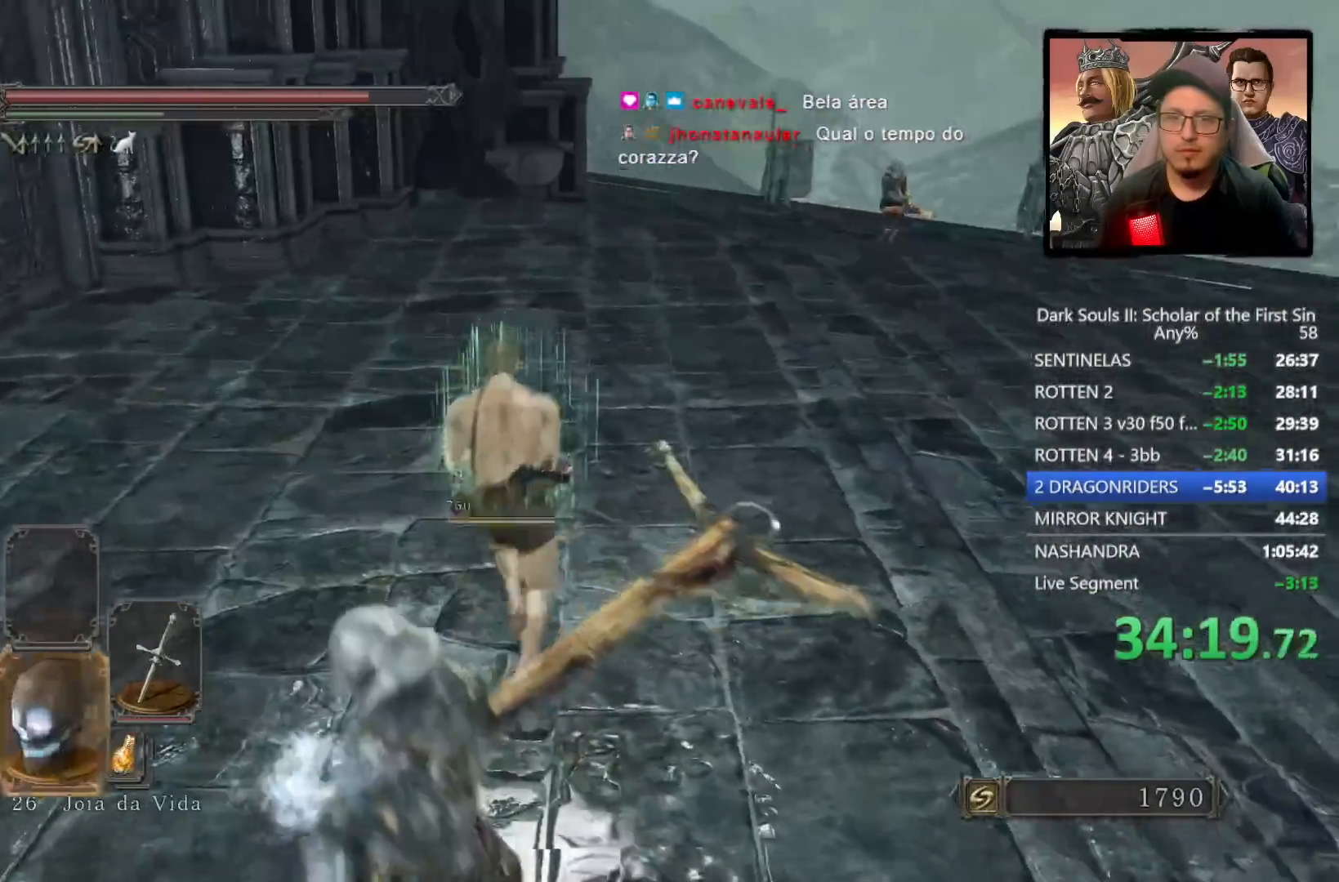
{"buttons": ["CIRCLE"], "left_stick": "up", "right_stick": "center", "events": []}
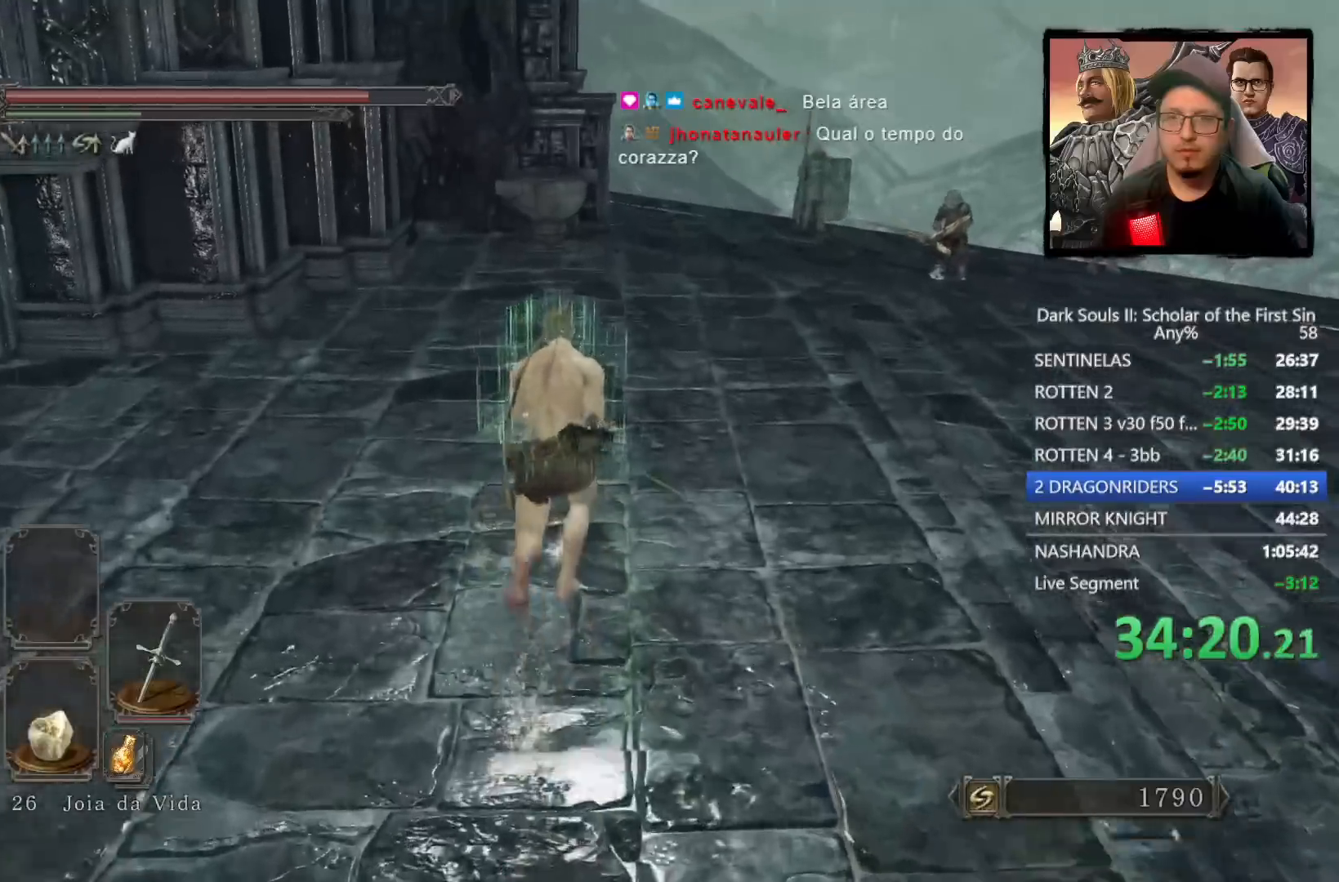
{"buttons": ["CIRCLE"], "left_stick": "up", "right_stick": "center", "events": []}
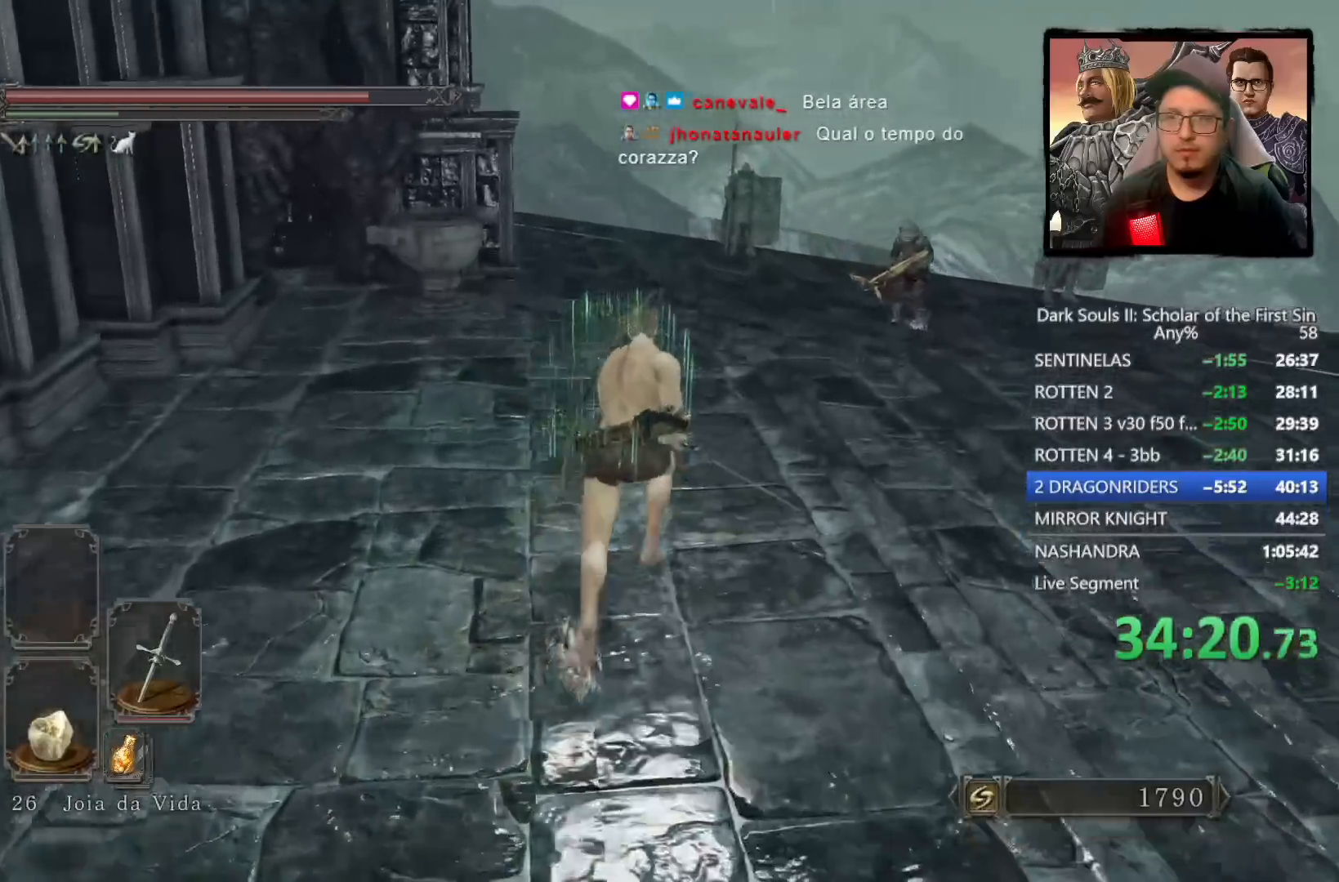
{"buttons": ["CIRCLE"], "left_stick": "up", "right_stick": "center", "events": [[233, "right_stick", "down"], [400, "right_stick", "center"]]}
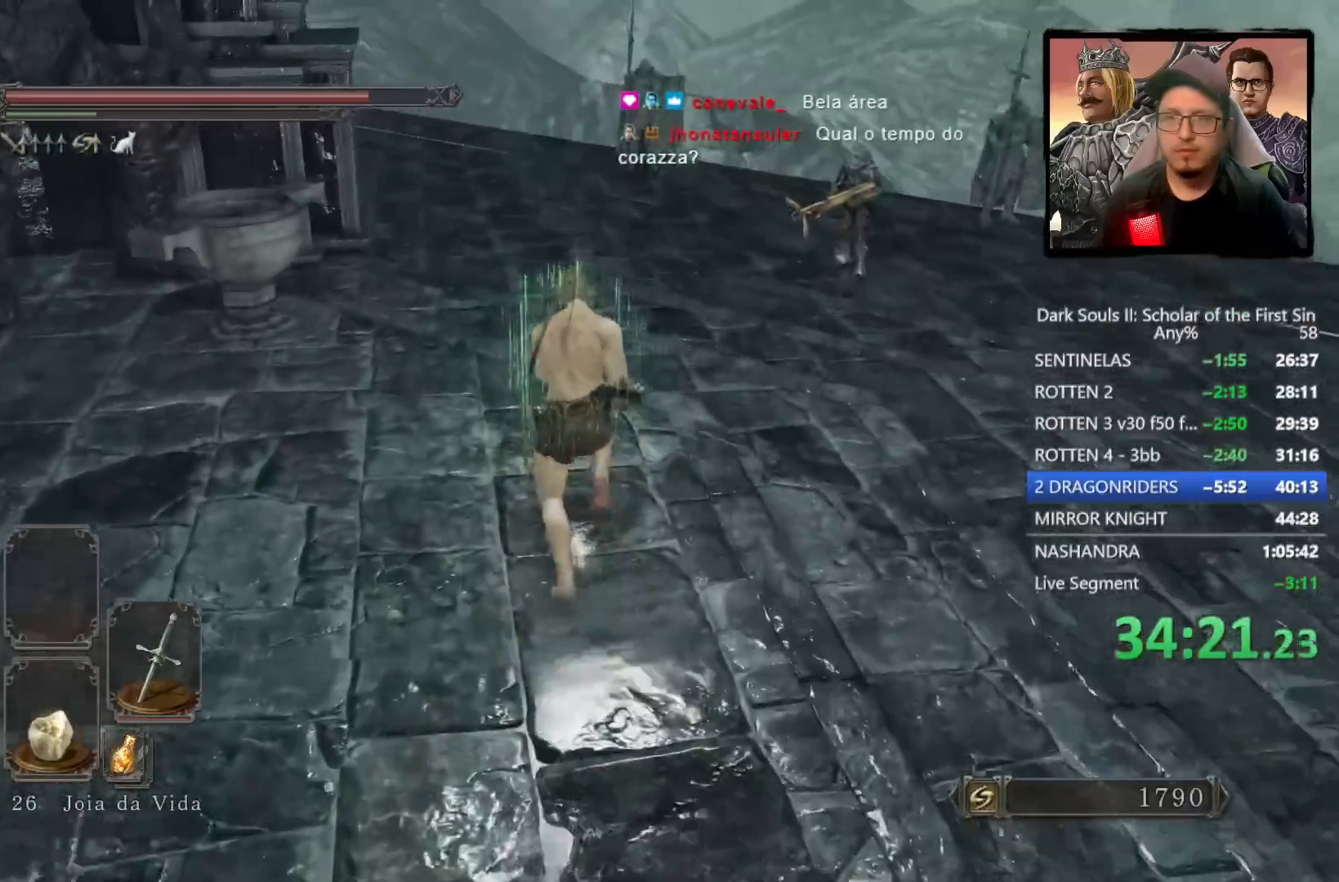
{"buttons": [], "left_stick": "up", "right_stick": "center", "events": [[150, "SQUARE", "down"], [283, "SQUARE", "up"], [350, "CIRCLE", "up"]]}
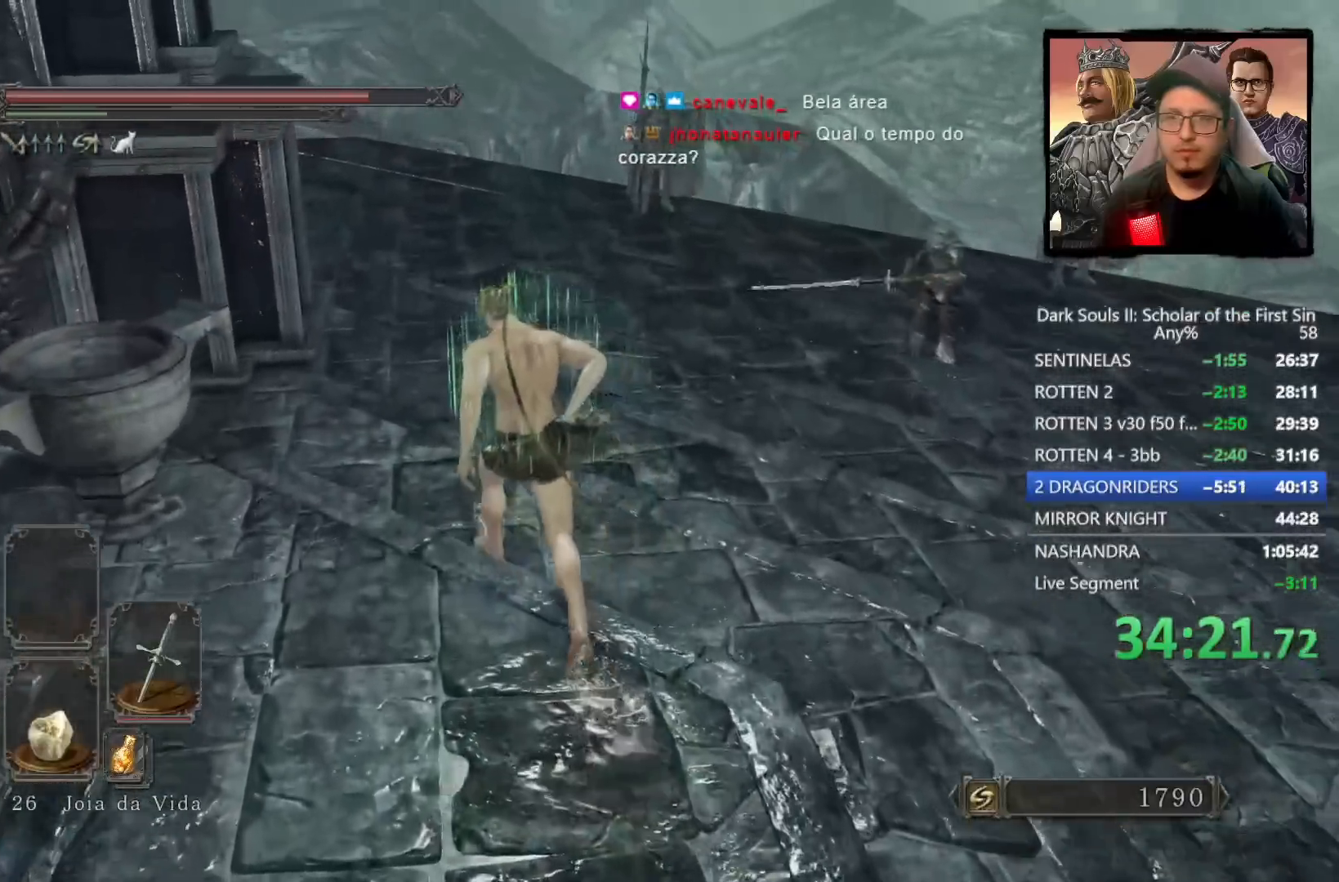
{"buttons": [], "left_stick": "up", "right_stick": "center", "events": []}
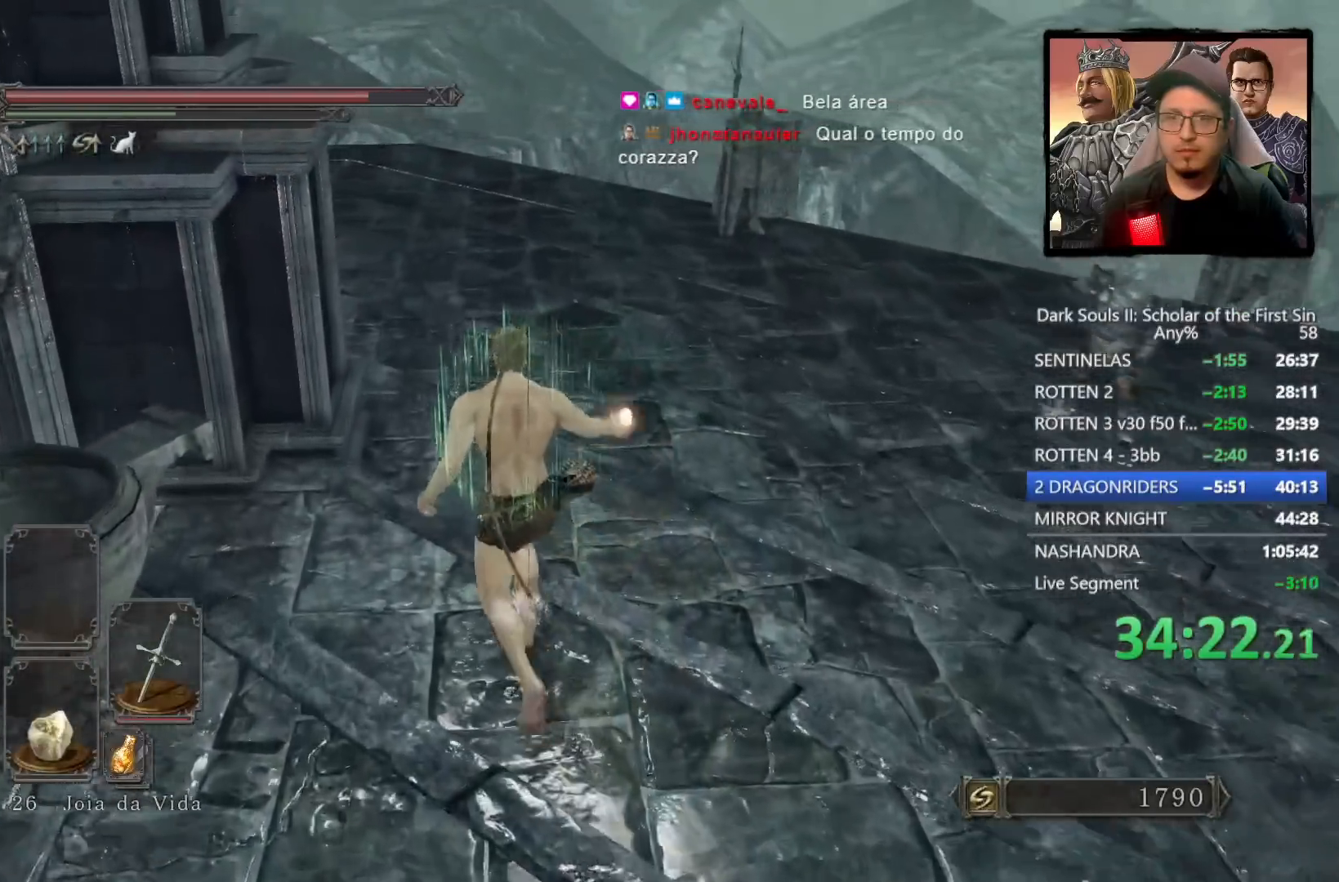
{"buttons": [], "left_stick": "up", "right_stick": "down-right", "events": [[433, "right_stick", "down-right"]]}
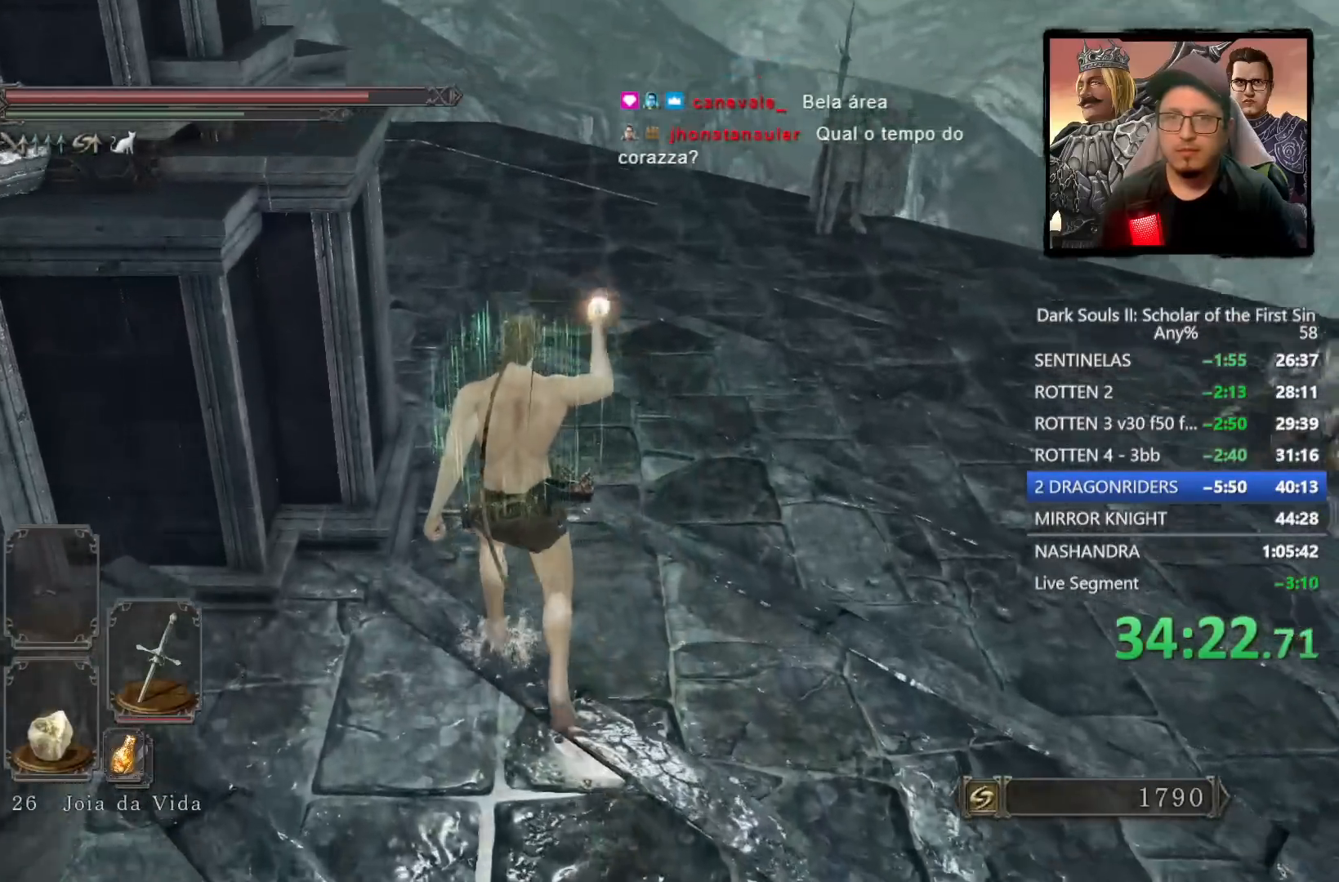
{"buttons": [], "left_stick": "up", "right_stick": "down-right", "events": []}
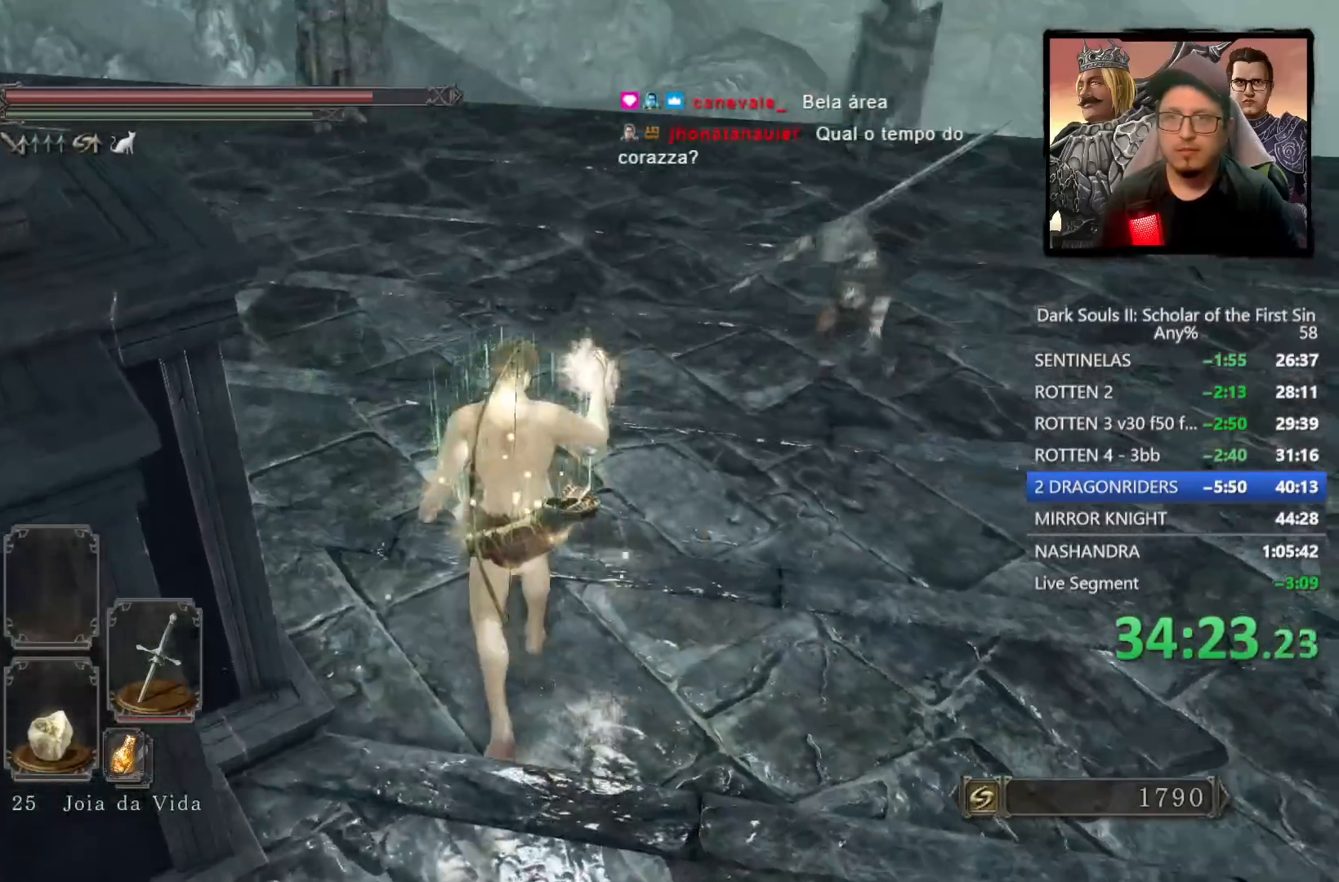
{"buttons": [], "left_stick": "left", "right_stick": "center", "events": [[33, "right_stick", "center"], [117, "R3", "down"], [217, "left_stick", "up-left"], [233, "R3", "up"], [467, "left_stick", "left"]]}
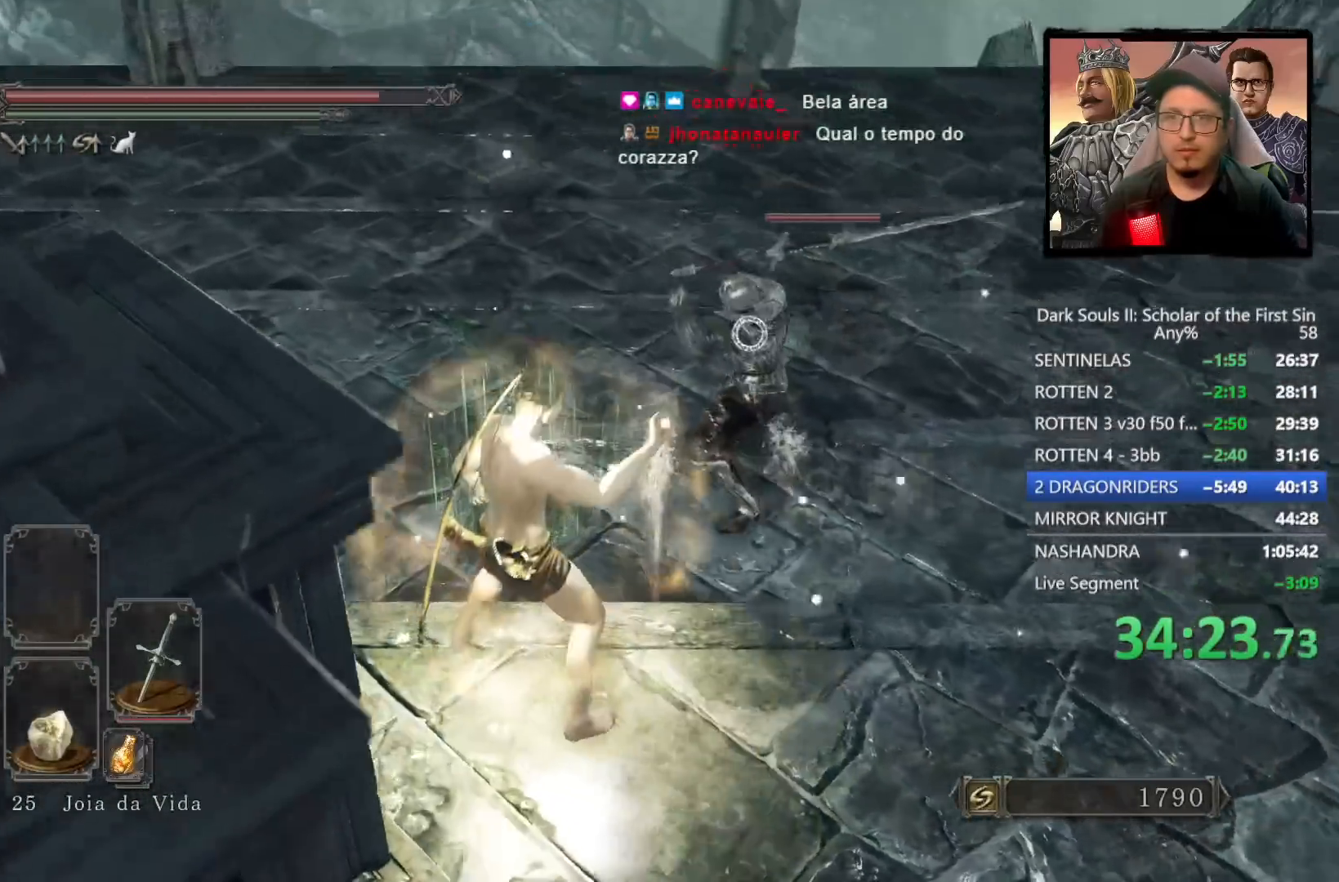
{"buttons": [], "left_stick": "left", "right_stick": "center", "events": []}